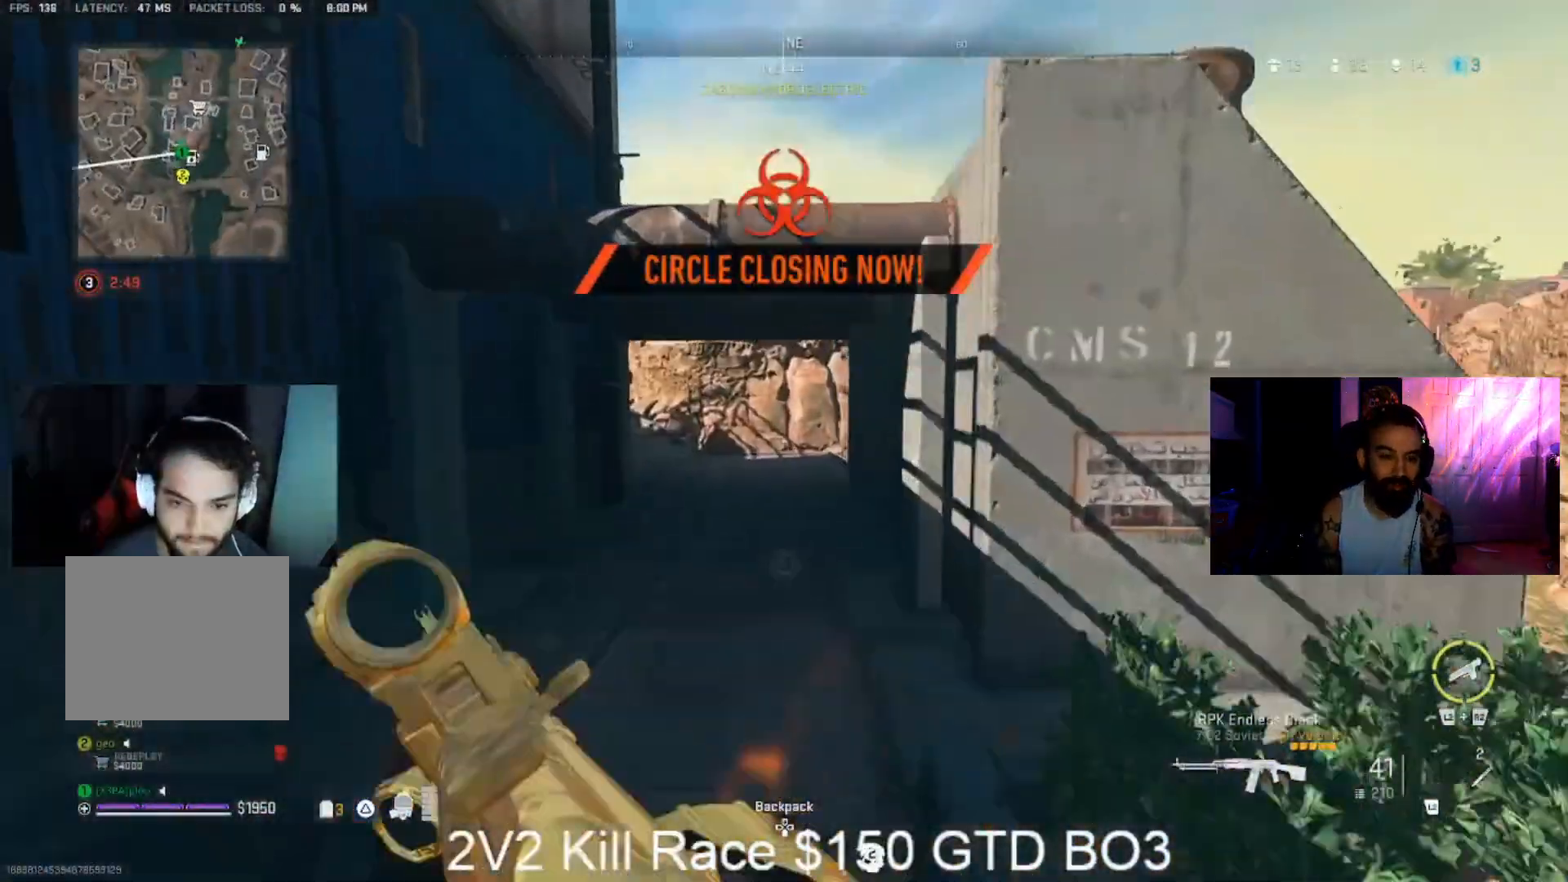
Gameplay with a controller (PlayStation layout); each line is a JSON object with the inputs held at the frame after it (dt_ms = milliseconds from this image to that frame). "events" lists button and stick changes between this image and that frame as [ms after this image, input, new state], when the widget could be followed in between. Not read: L1 SQUARE.
{"dt_ms": 500, "buttons": [], "left_stick": "up", "right_stick": "right", "events": [[267, "left_stick", "center"], [400, "left_stick", "up"], [433, "right_stick", "right"]]}
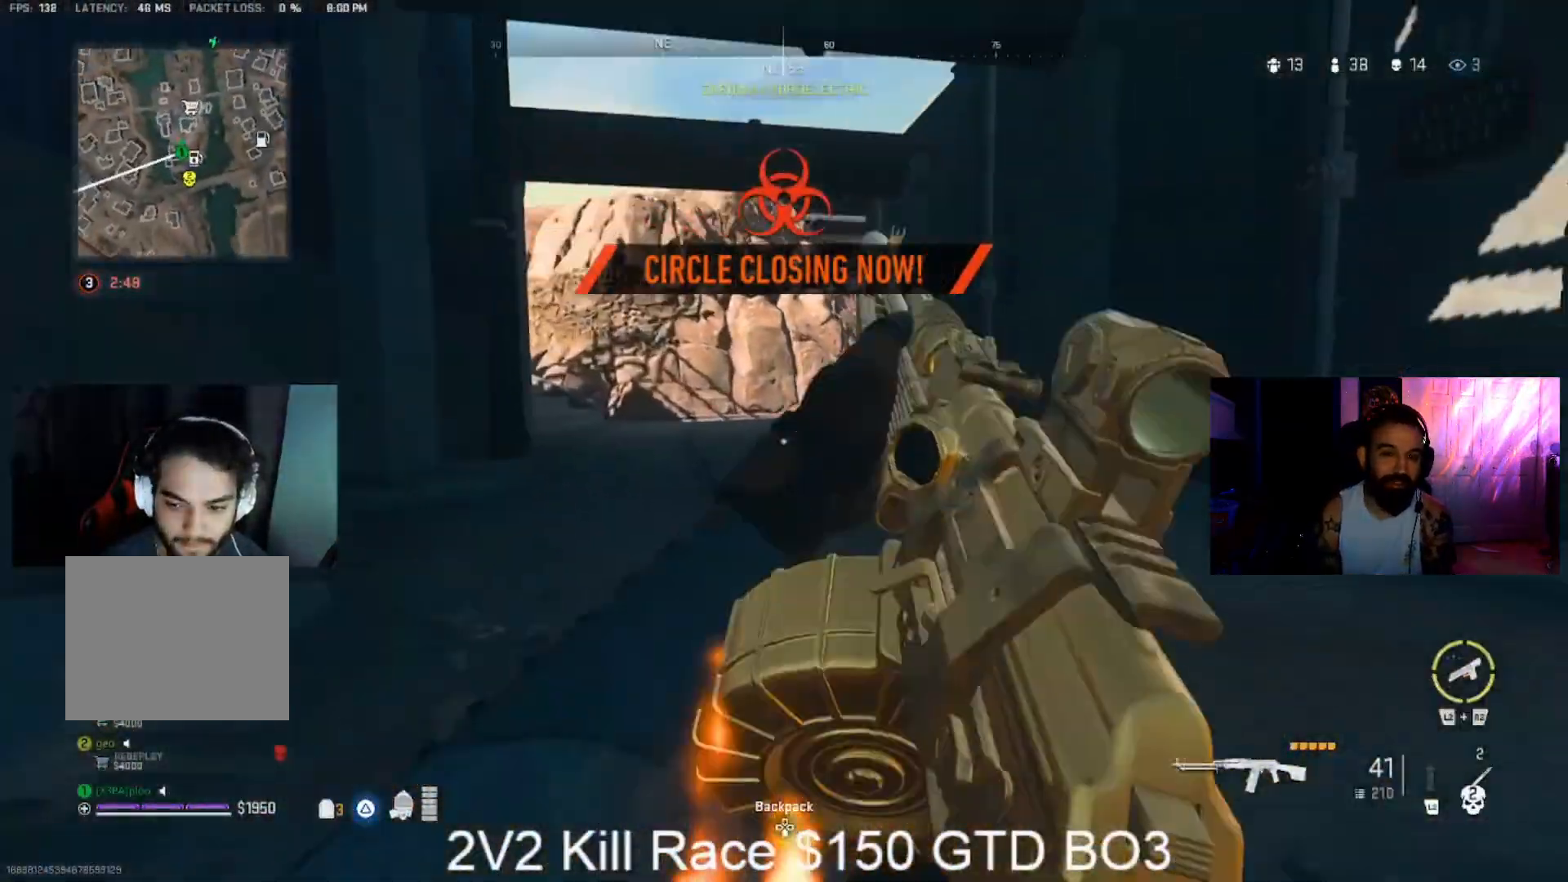
{"dt_ms": 500, "buttons": ["CROSS"], "left_stick": "up", "right_stick": "center", "events": [[100, "right_stick", "center"], [167, "CROSS", "down"], [267, "right_stick", "right"], [367, "right_stick", "center"]]}
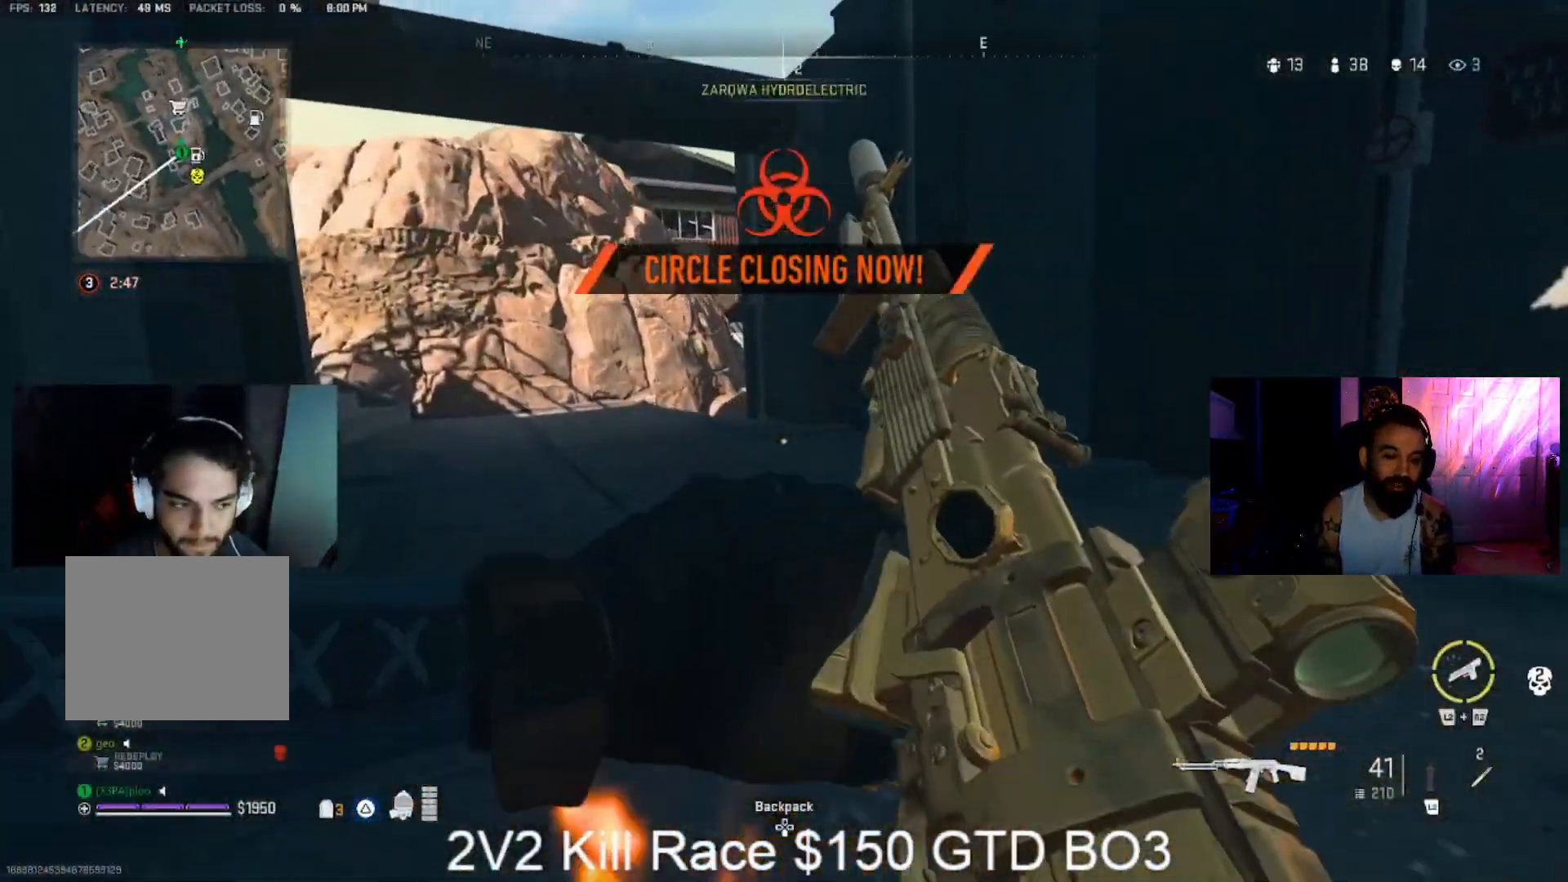
{"dt_ms": 500, "buttons": [], "left_stick": "up", "right_stick": "center", "events": [[267, "CROSS", "up"]]}
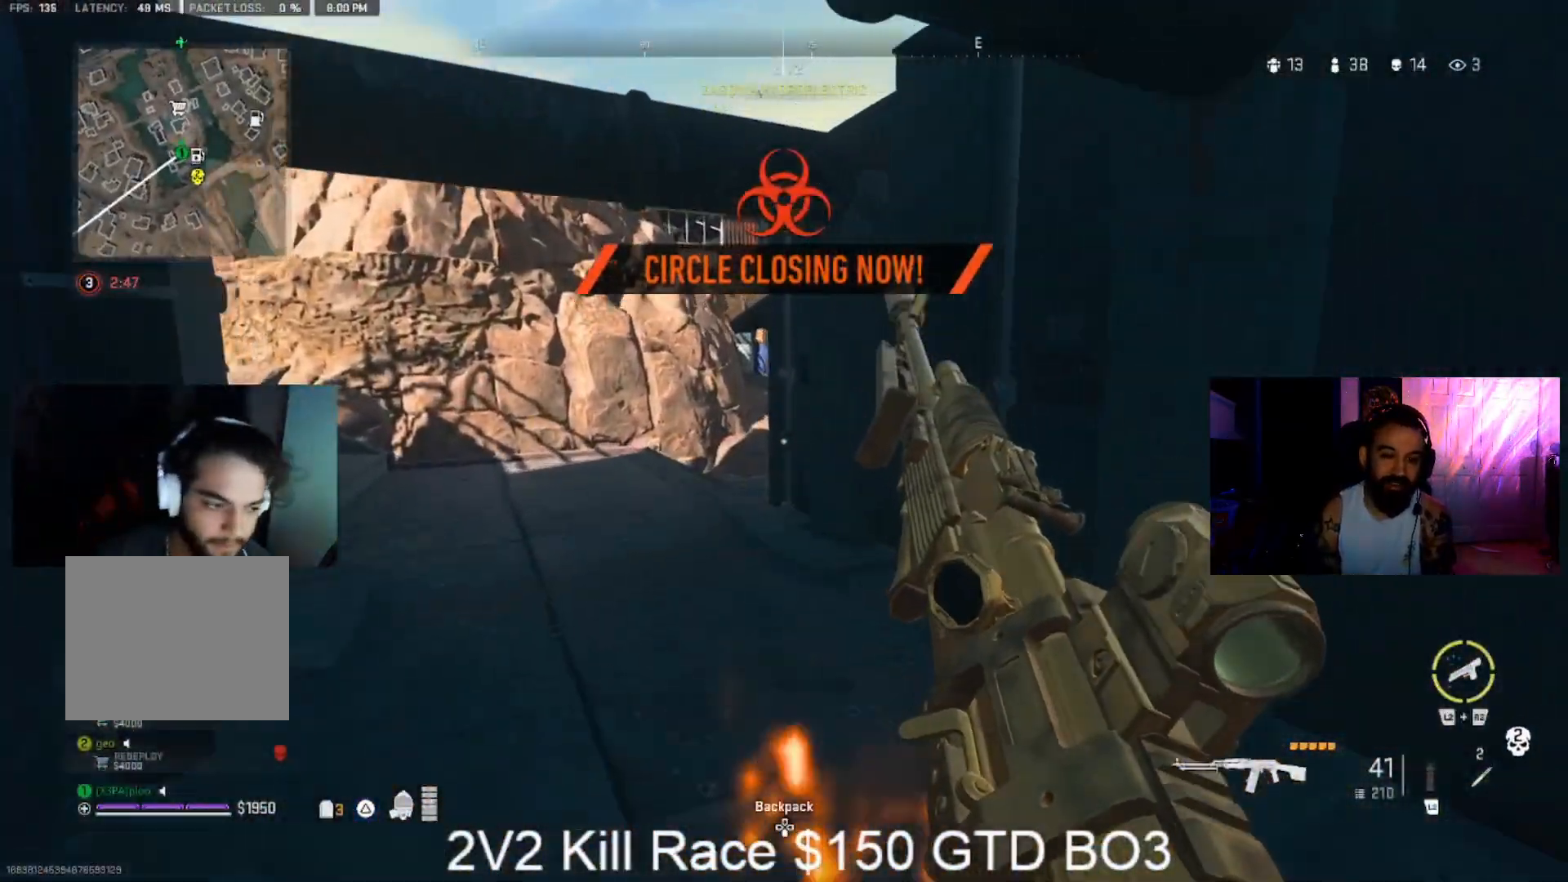
{"dt_ms": 500, "buttons": [], "left_stick": "up", "right_stick": "center", "events": [[333, "CROSS", "down"], [400, "CROSS", "up"]]}
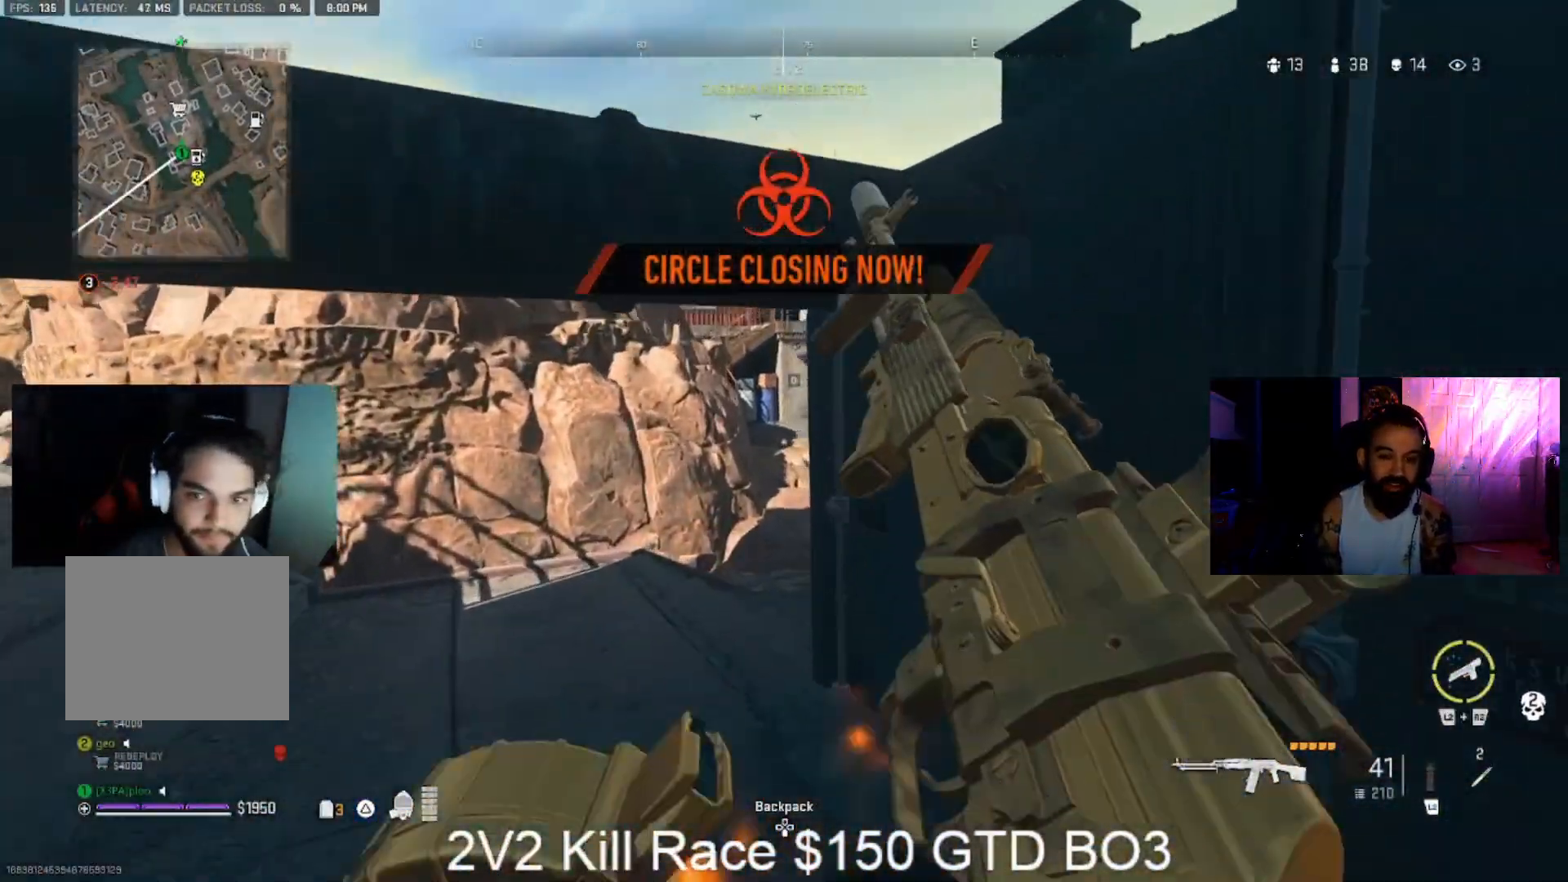
{"dt_ms": 500, "buttons": [], "left_stick": "up-right", "right_stick": "left", "events": [[300, "left_stick", "up-right"], [300, "right_stick", "left"]]}
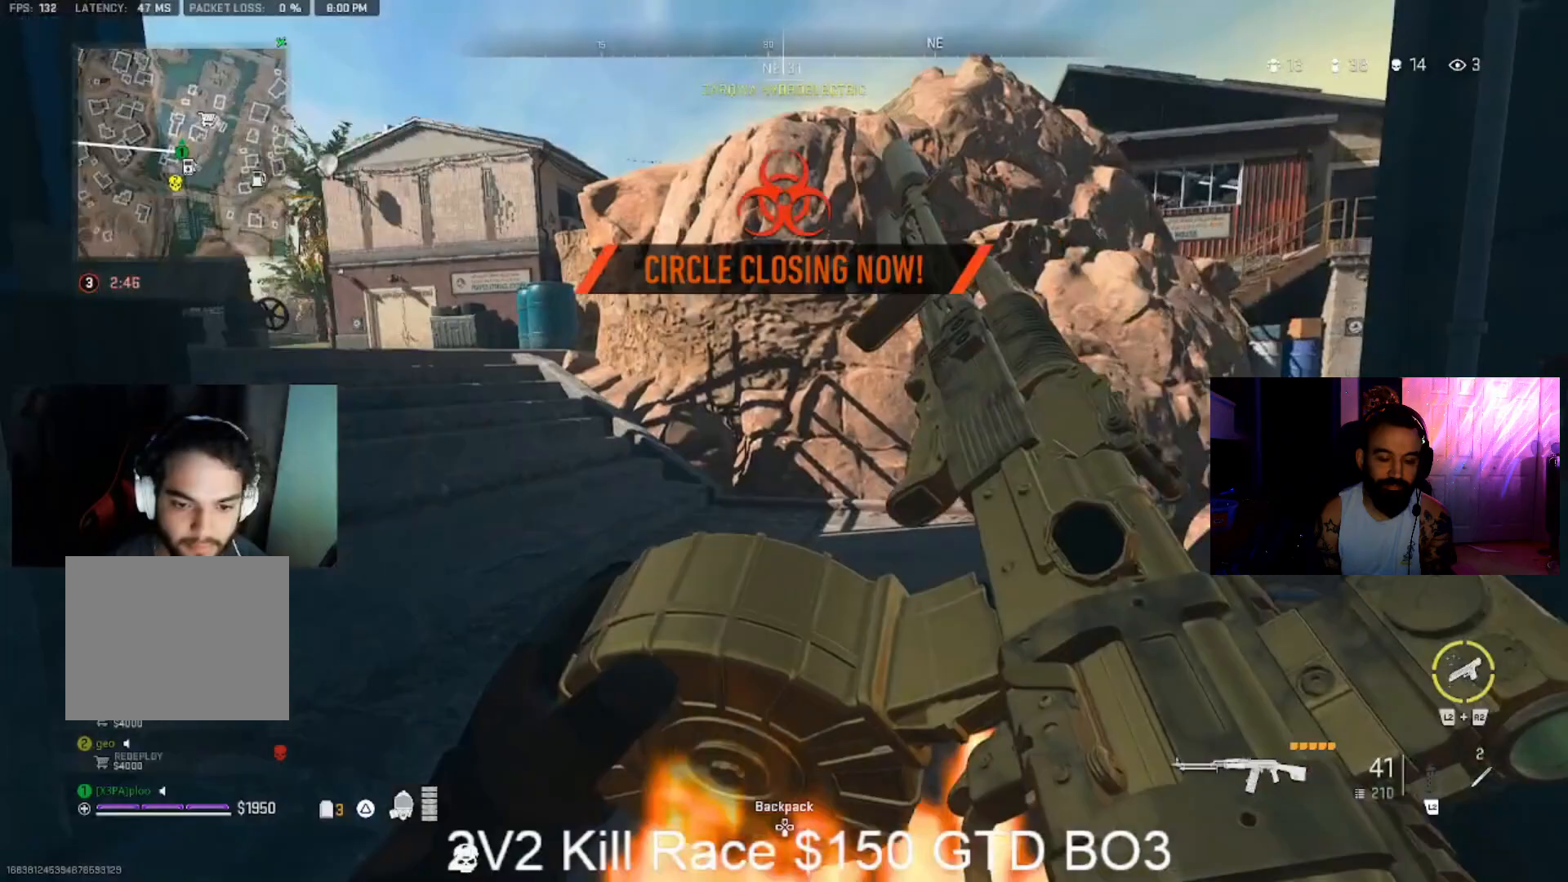
{"dt_ms": 500, "buttons": [], "left_stick": "up-right", "right_stick": "right", "events": [[167, "CROSS", "down"], [167, "right_stick", "center"], [300, "CROSS", "up"], [300, "right_stick", "right"]]}
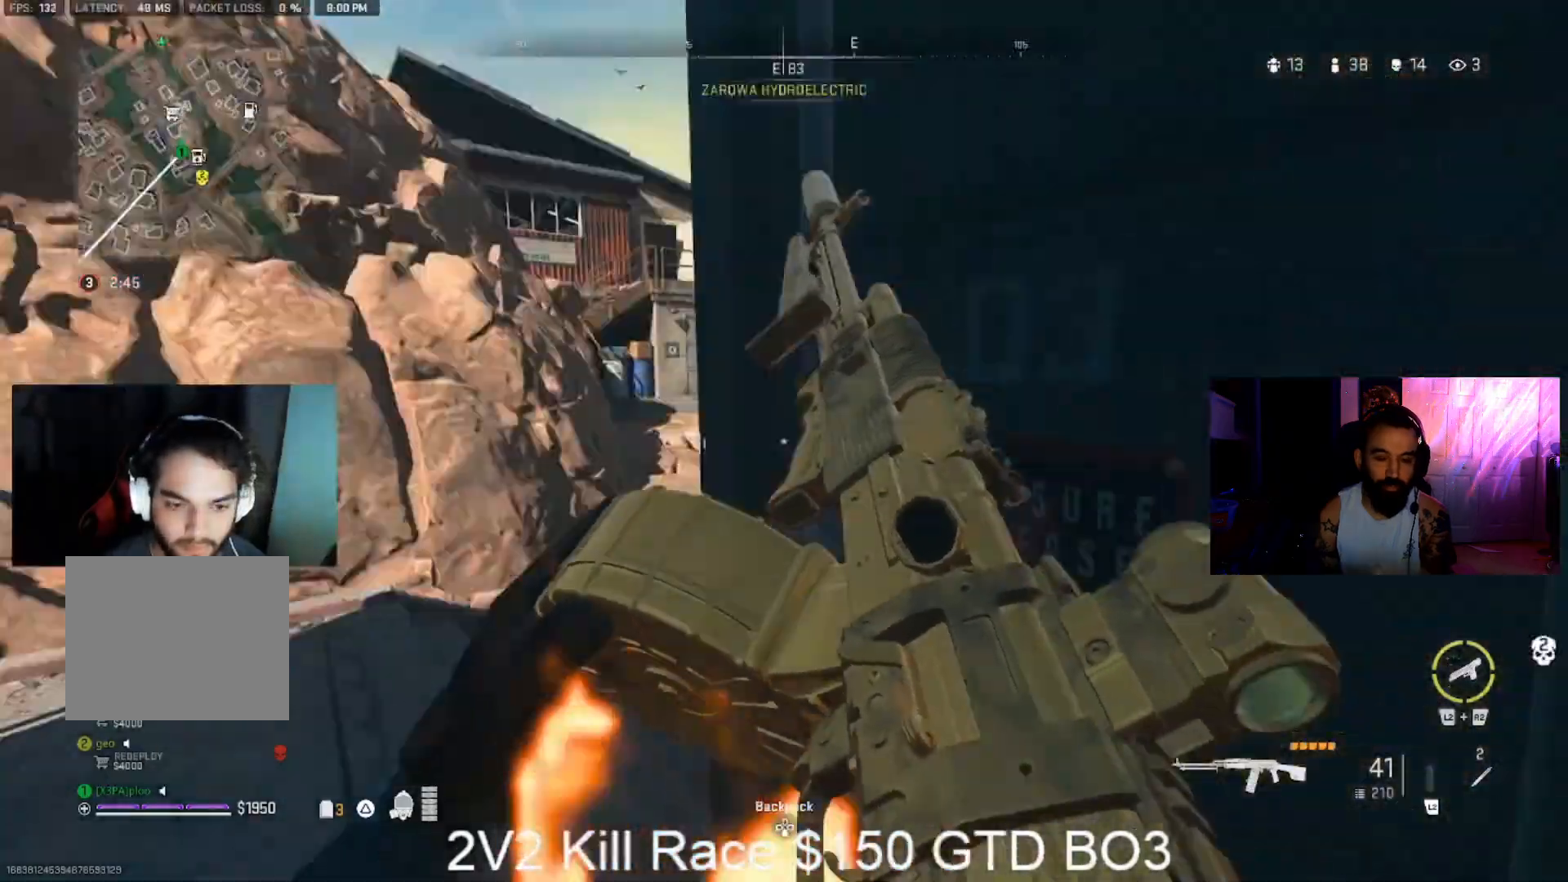
{"dt_ms": 500, "buttons": [], "left_stick": "up-left", "right_stick": "right", "events": [[67, "left_stick", "up-left"], [67, "right_stick", "center"], [267, "right_stick", "right"]]}
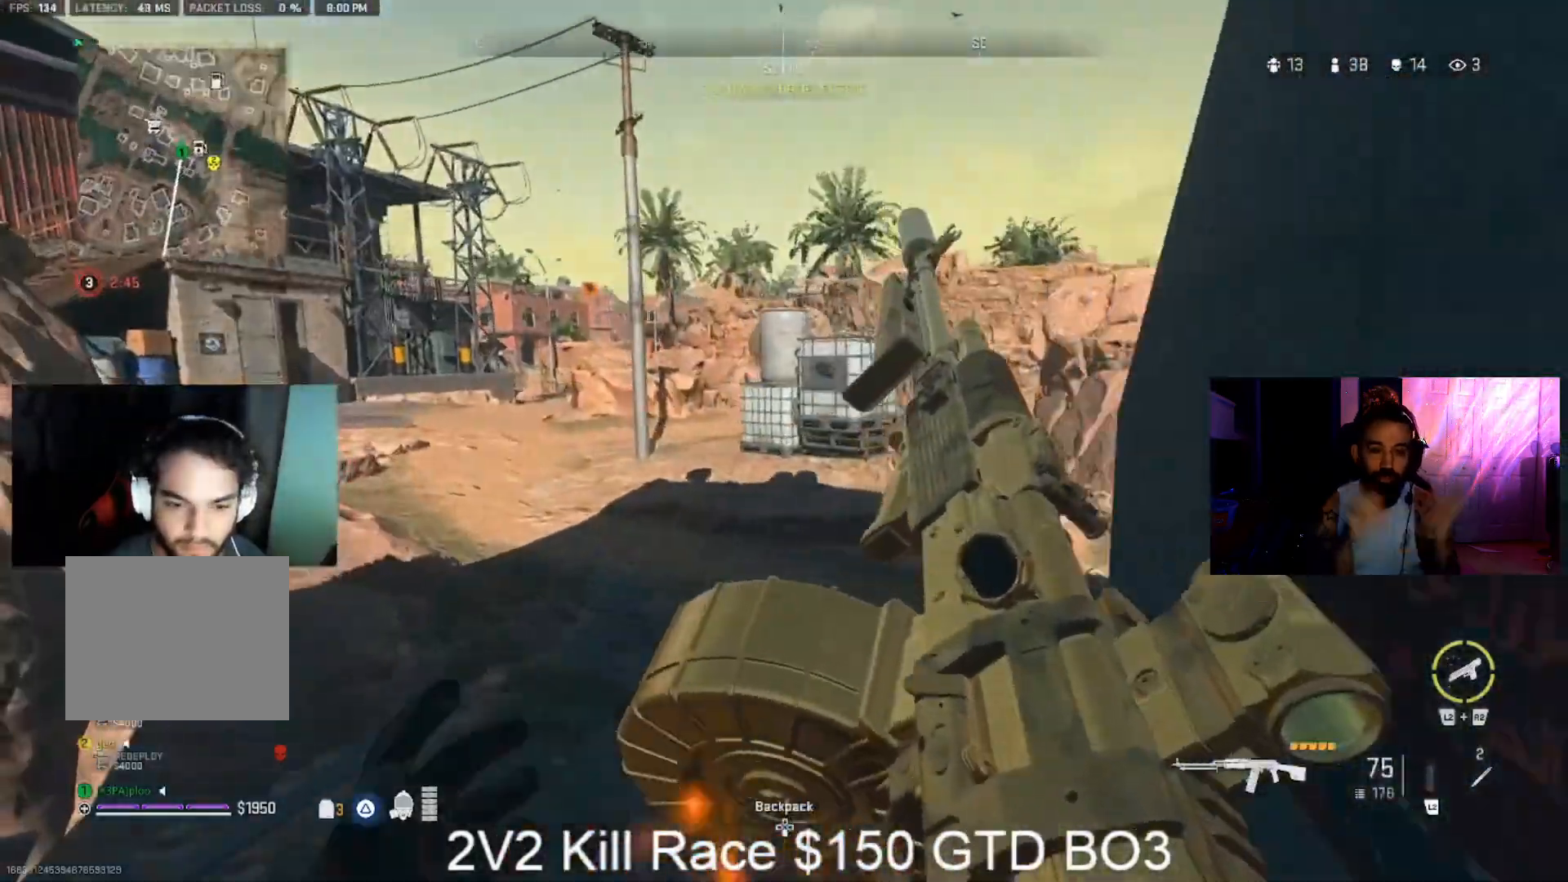
{"dt_ms": 1000, "buttons": ["L3"], "left_stick": "up", "right_stick": "left", "events": [[200, "right_stick", "center"], [467, "left_stick", "up"], [467, "right_stick", "right"], [667, "L3", "down"], [900, "L3", "up"], [900, "TRIANGLE", "down"], [900, "right_stick", "left"], [967, "L3", "down"], [967, "TRIANGLE", "up"]]}
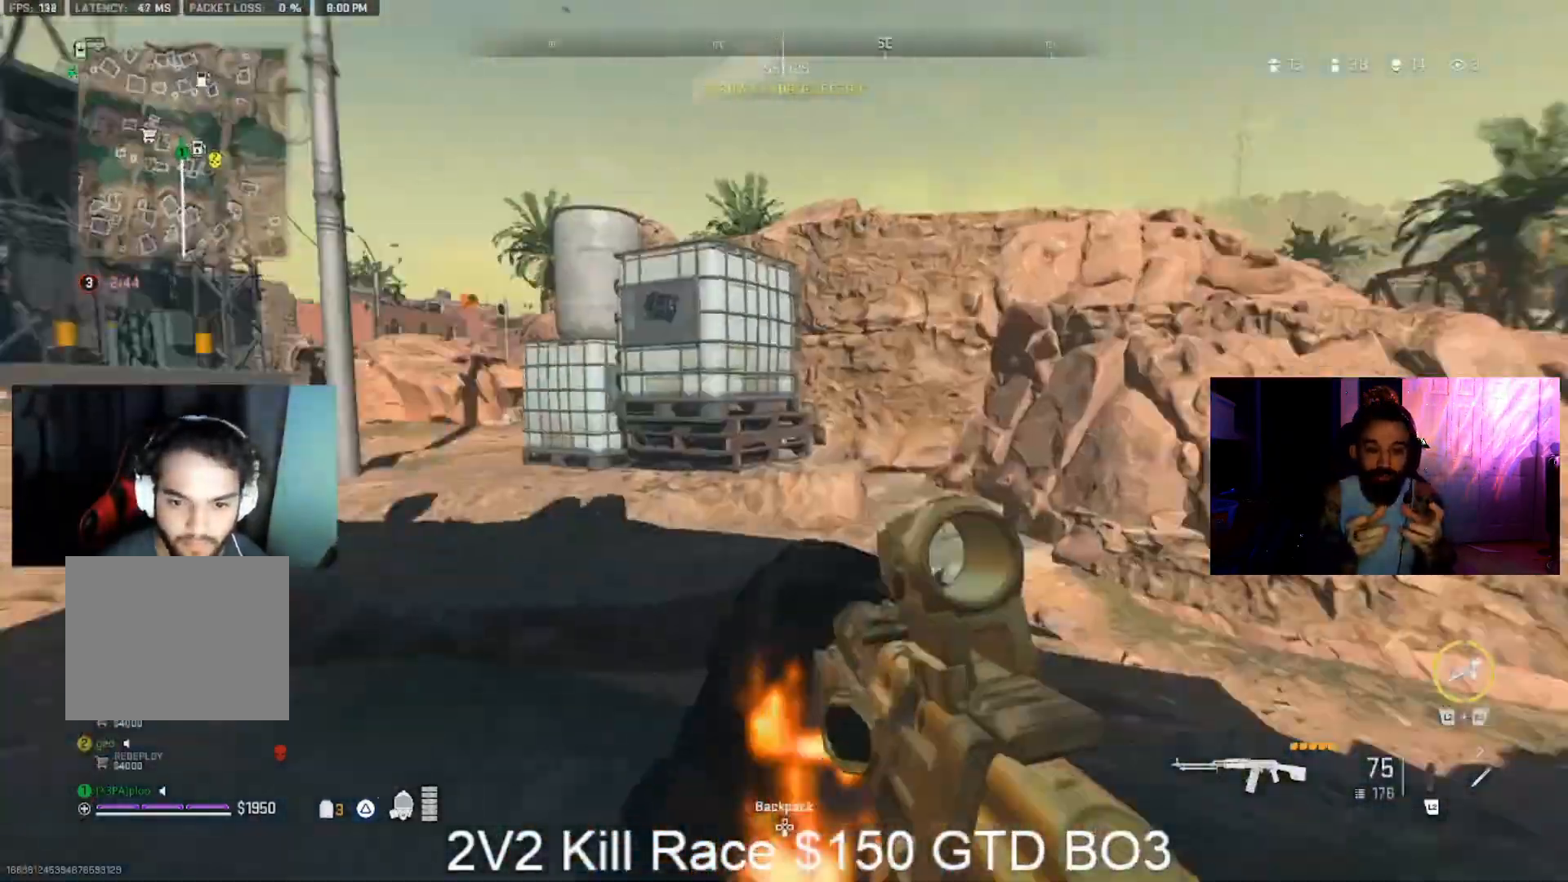
{"dt_ms": 500, "buttons": ["L3"], "left_stick": "up", "right_stick": "center", "events": [[67, "L3", "up"], [133, "L3", "down"], [133, "right_stick", "center"], [200, "right_stick", "left"], [333, "L3", "up"], [333, "right_stick", "center"], [433, "L3", "down"]]}
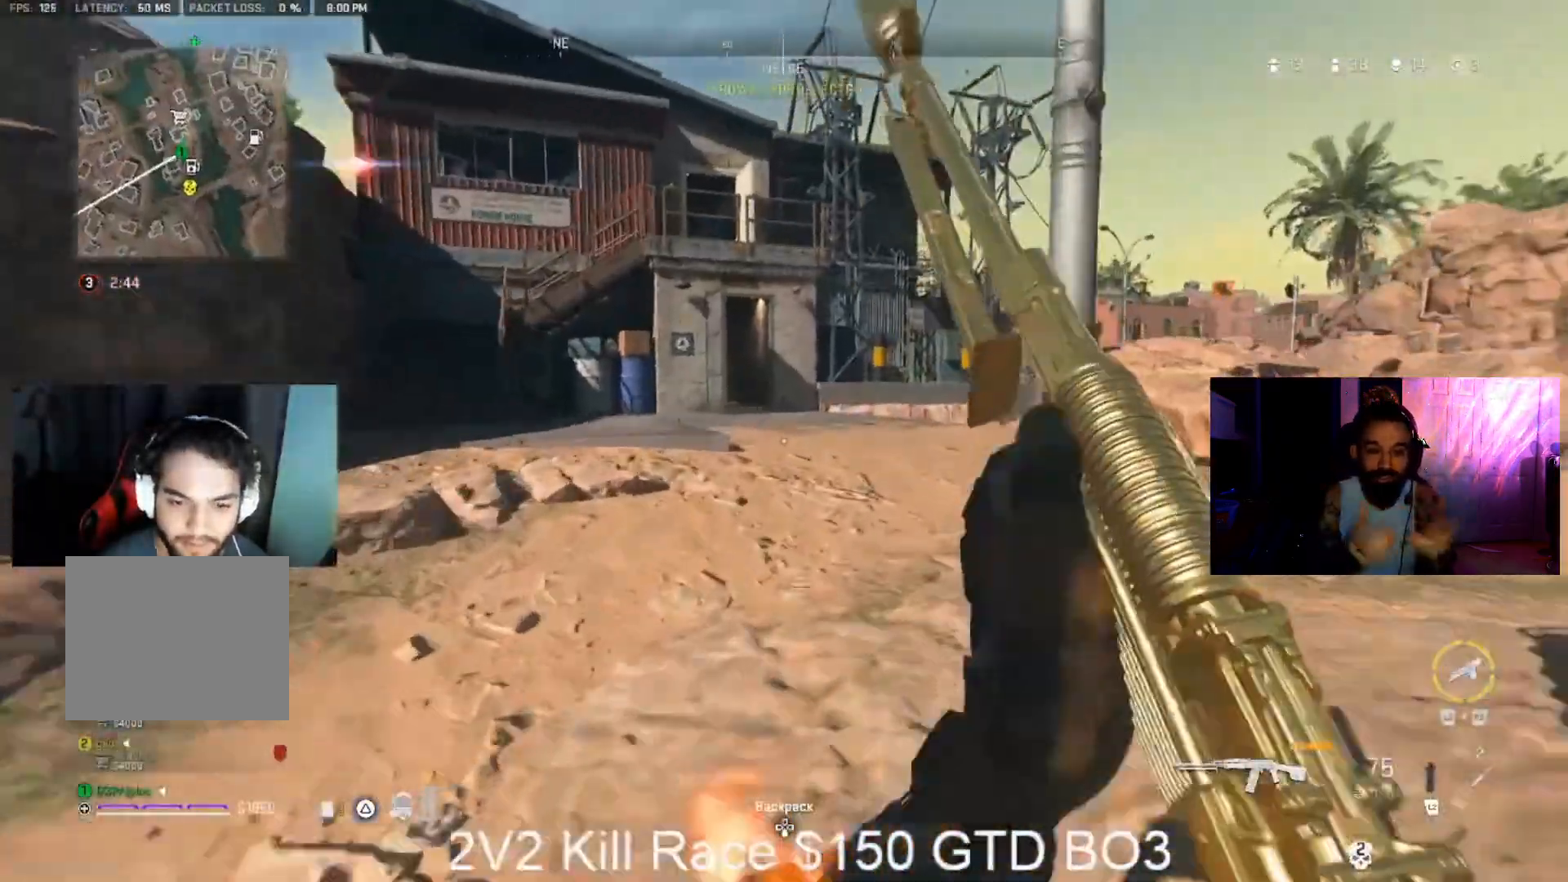
{"dt_ms": 1000, "buttons": ["L3"], "left_stick": "up", "right_stick": "center", "events": [[33, "L3", "up"], [67, "right_stick", "right"], [200, "L3", "down"], [267, "CROSS", "down"], [267, "L3", "up"], [333, "CROSS", "up"], [667, "right_stick", "left"], [800, "L3", "down"], [933, "right_stick", "center"]]}
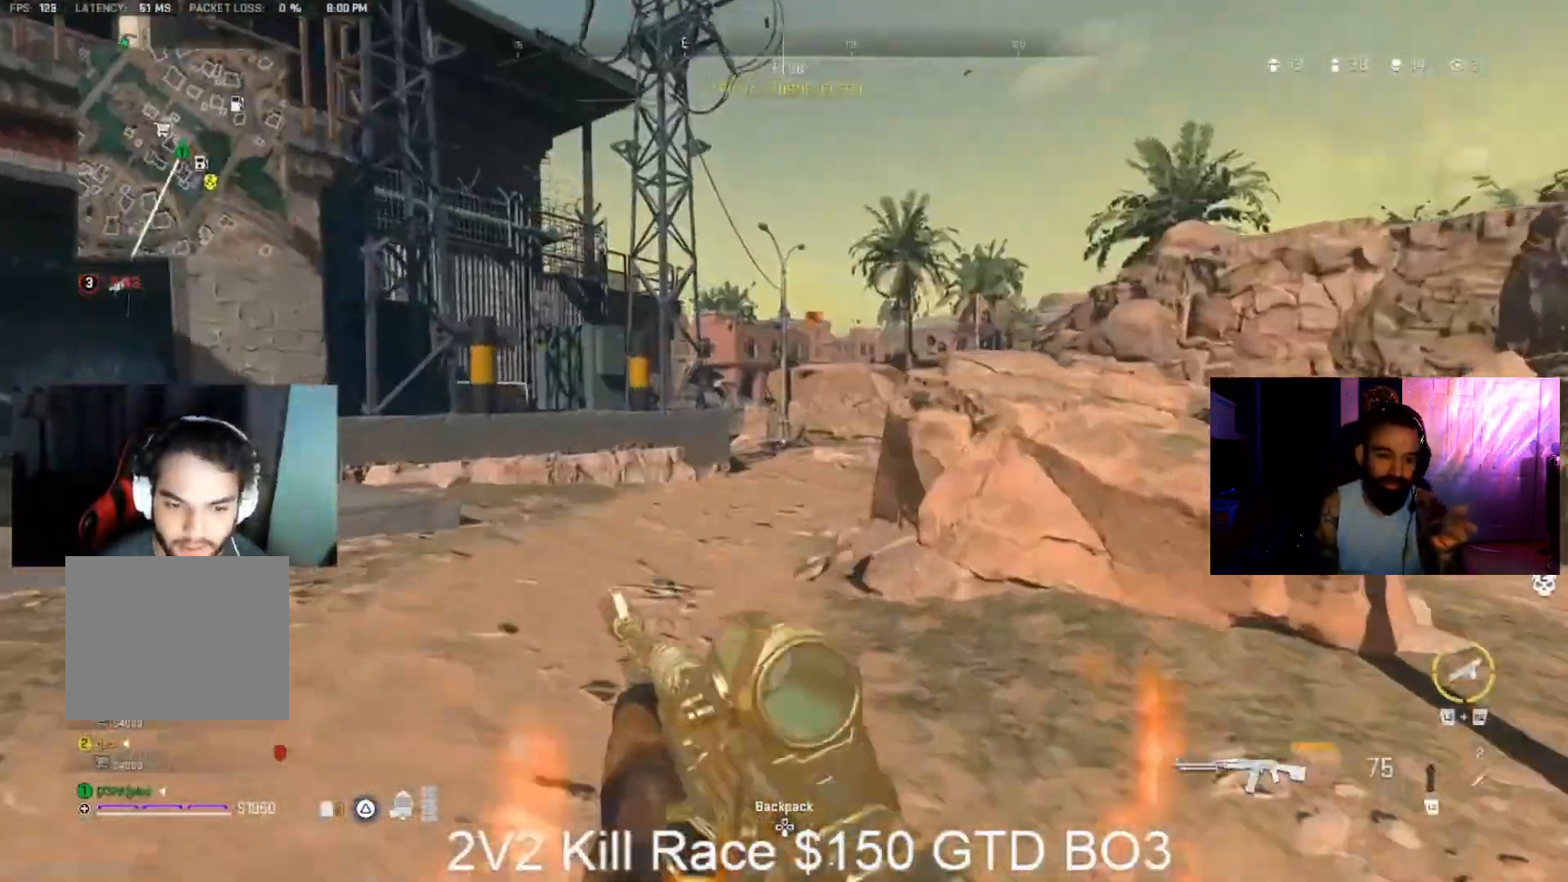
{"dt_ms": 500, "buttons": [], "left_stick": "up", "right_stick": "left", "events": [[67, "L3", "up"], [433, "right_stick", "left"]]}
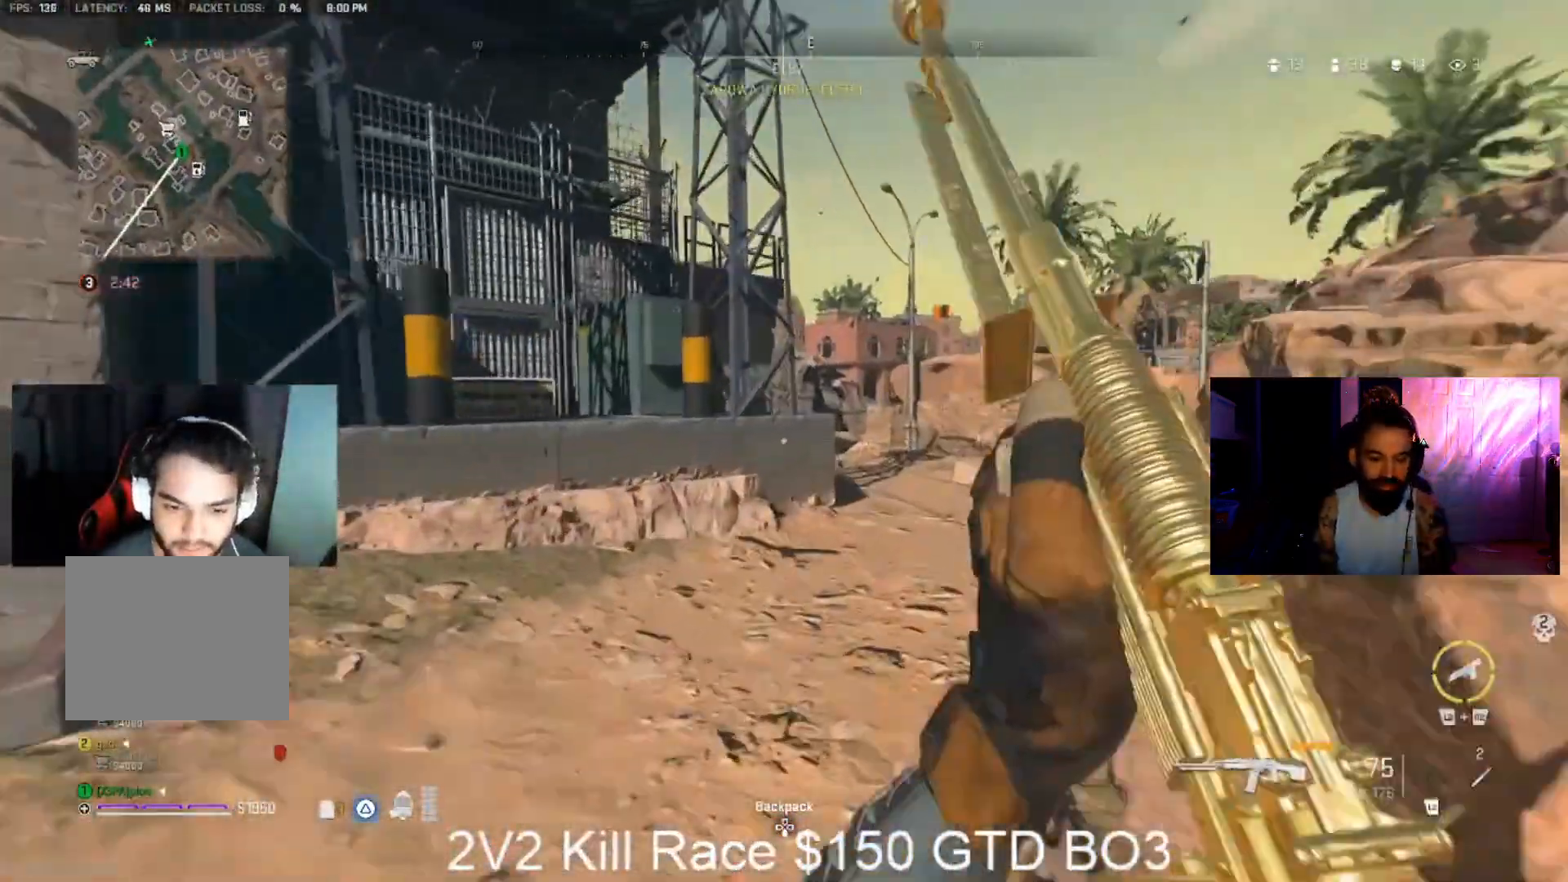
{"dt_ms": 500, "buttons": [], "left_stick": "up", "right_stick": "center", "events": [[33, "right_stick", "right"], [133, "L3", "down"], [200, "CROSS", "down"], [200, "L3", "up"], [233, "right_stick", "center"], [267, "CROSS", "up"]]}
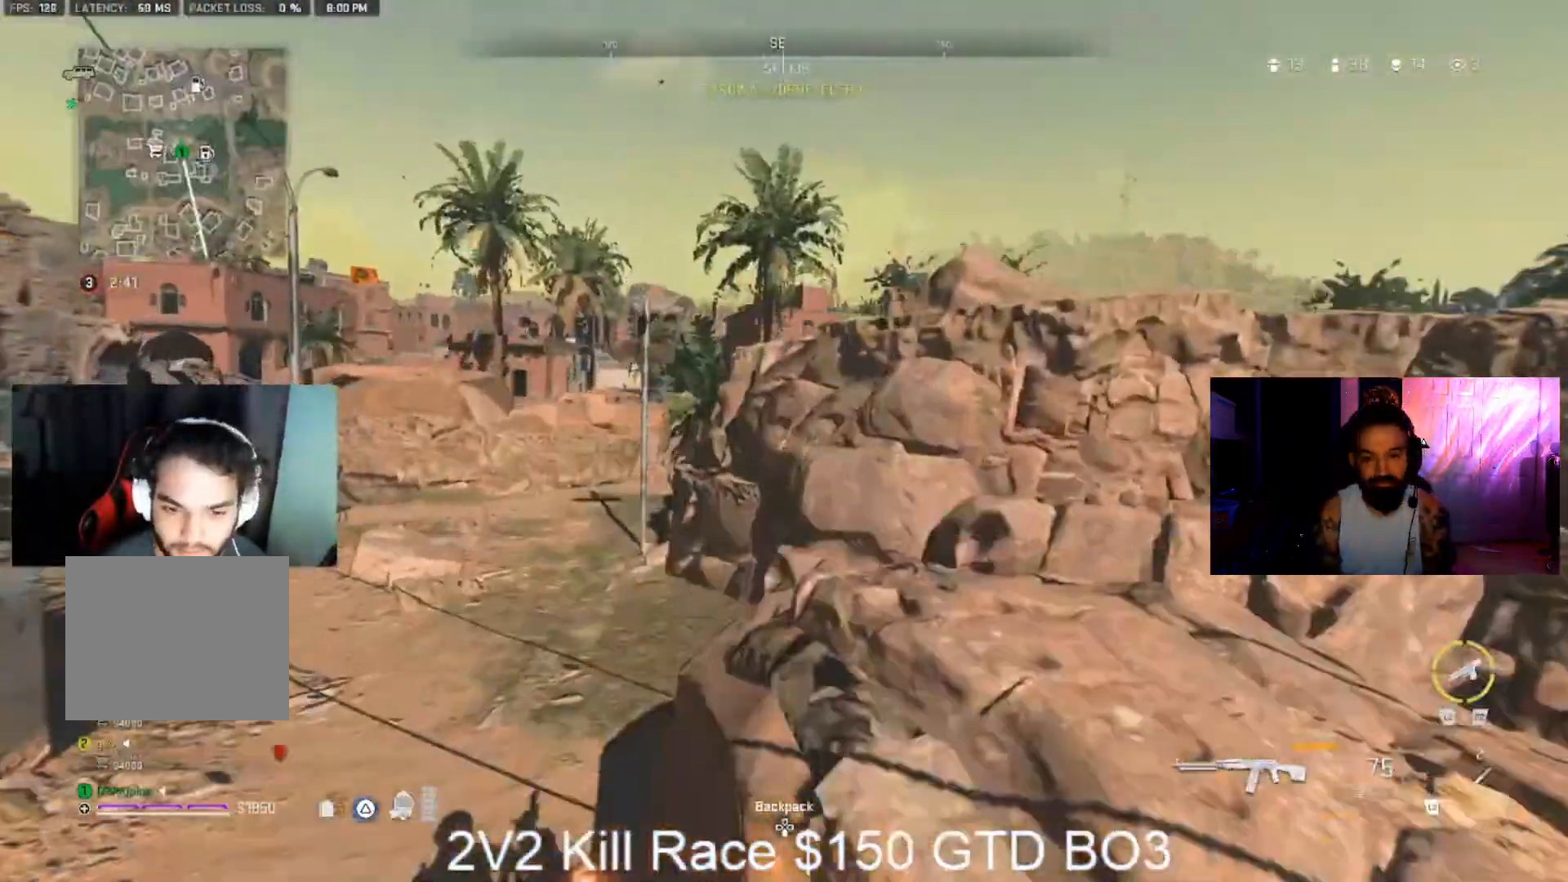
{"dt_ms": 500, "buttons": ["L3"], "left_stick": "up", "right_stick": "center", "events": [[100, "left_stick", "up-right"], [233, "right_stick", "right"], [500, "L3", "down"], [500, "left_stick", "up"], [500, "right_stick", "center"]]}
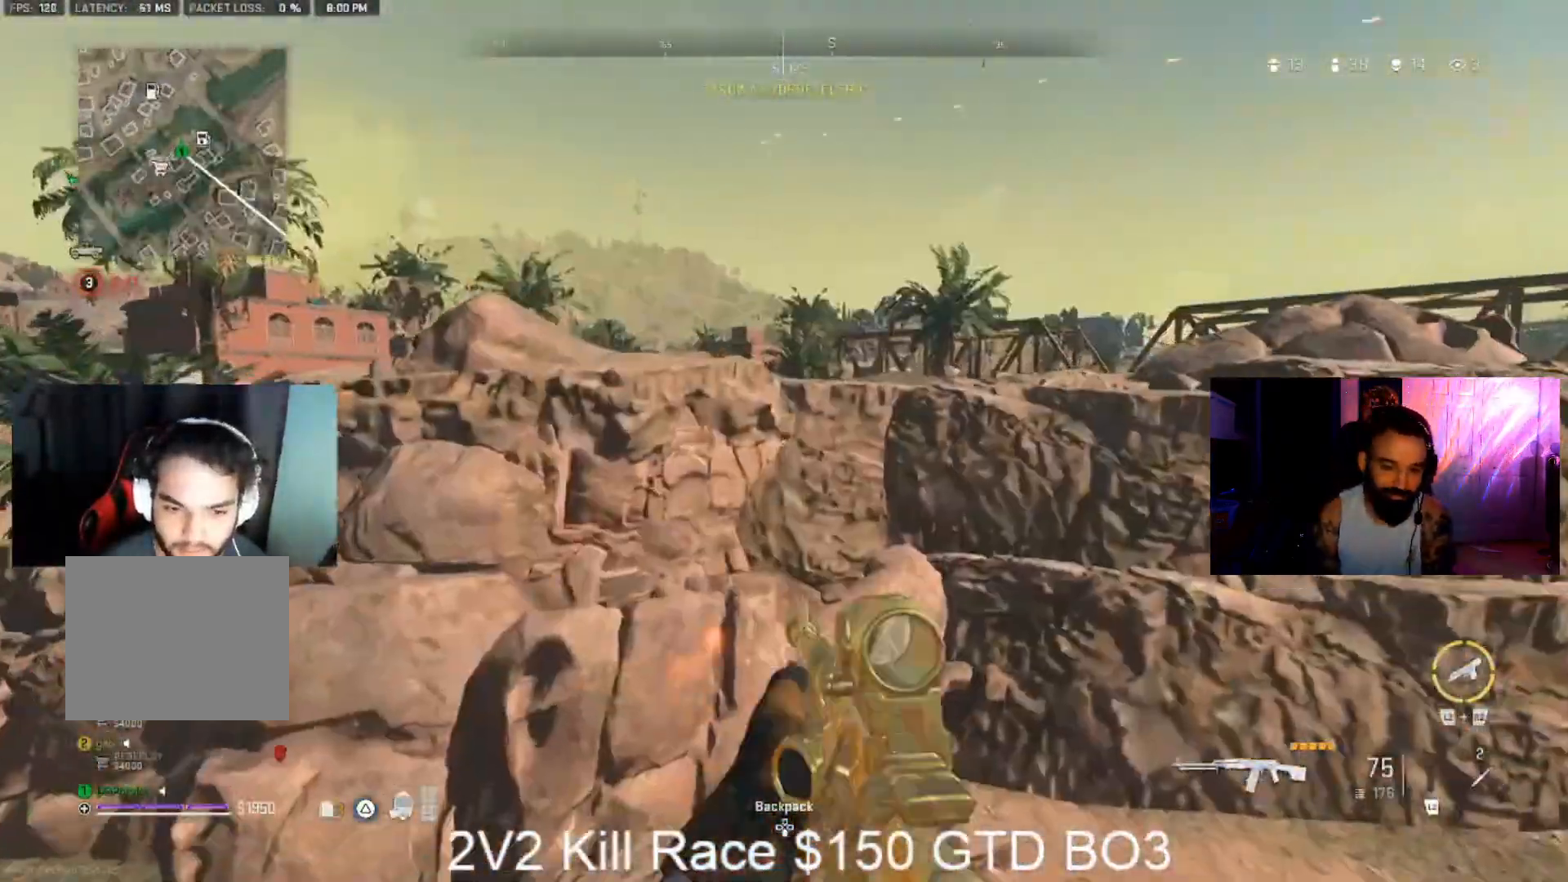
{"dt_ms": 500, "buttons": ["L3"], "left_stick": "up", "right_stick": "right", "events": [[100, "L3", "up"], [200, "L3", "down"], [300, "L3", "up"], [433, "L3", "down"], [433, "right_stick", "right"]]}
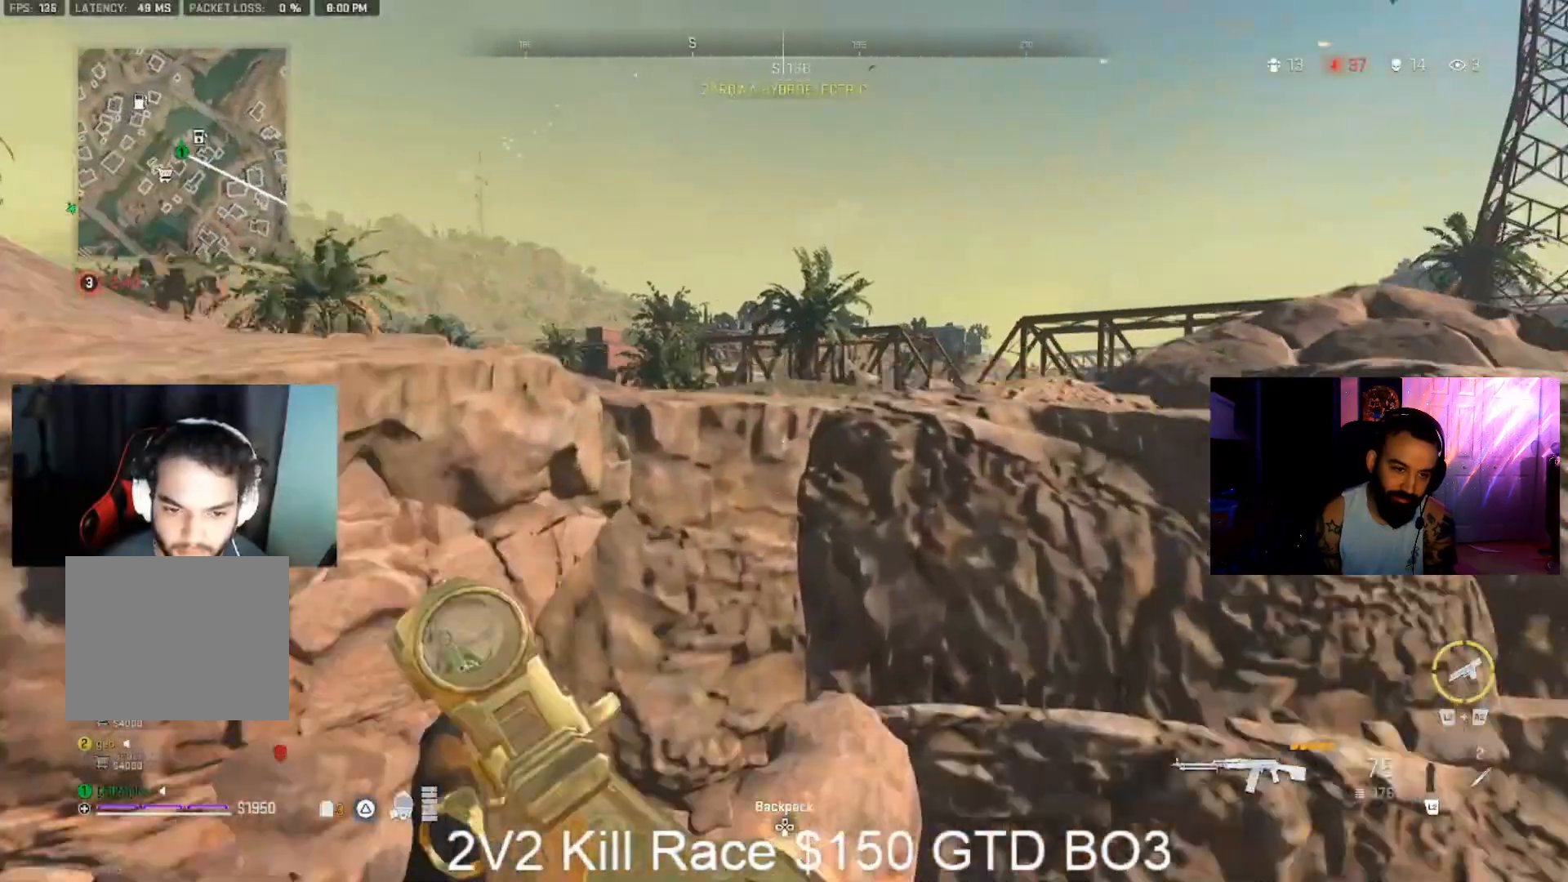
{"dt_ms": 1000, "buttons": [], "left_stick": "up-right", "right_stick": "center", "events": [[133, "CROSS", "down"], [133, "L3", "up"], [133, "right_stick", "center"], [200, "right_stick", "left"], [233, "CROSS", "up"], [267, "right_stick", "center"], [500, "right_stick", "left"], [533, "L3", "down"], [667, "CROSS", "down"], [667, "L3", "up"], [867, "CROSS", "up"], [867, "right_stick", "center"], [933, "left_stick", "up-right"]]}
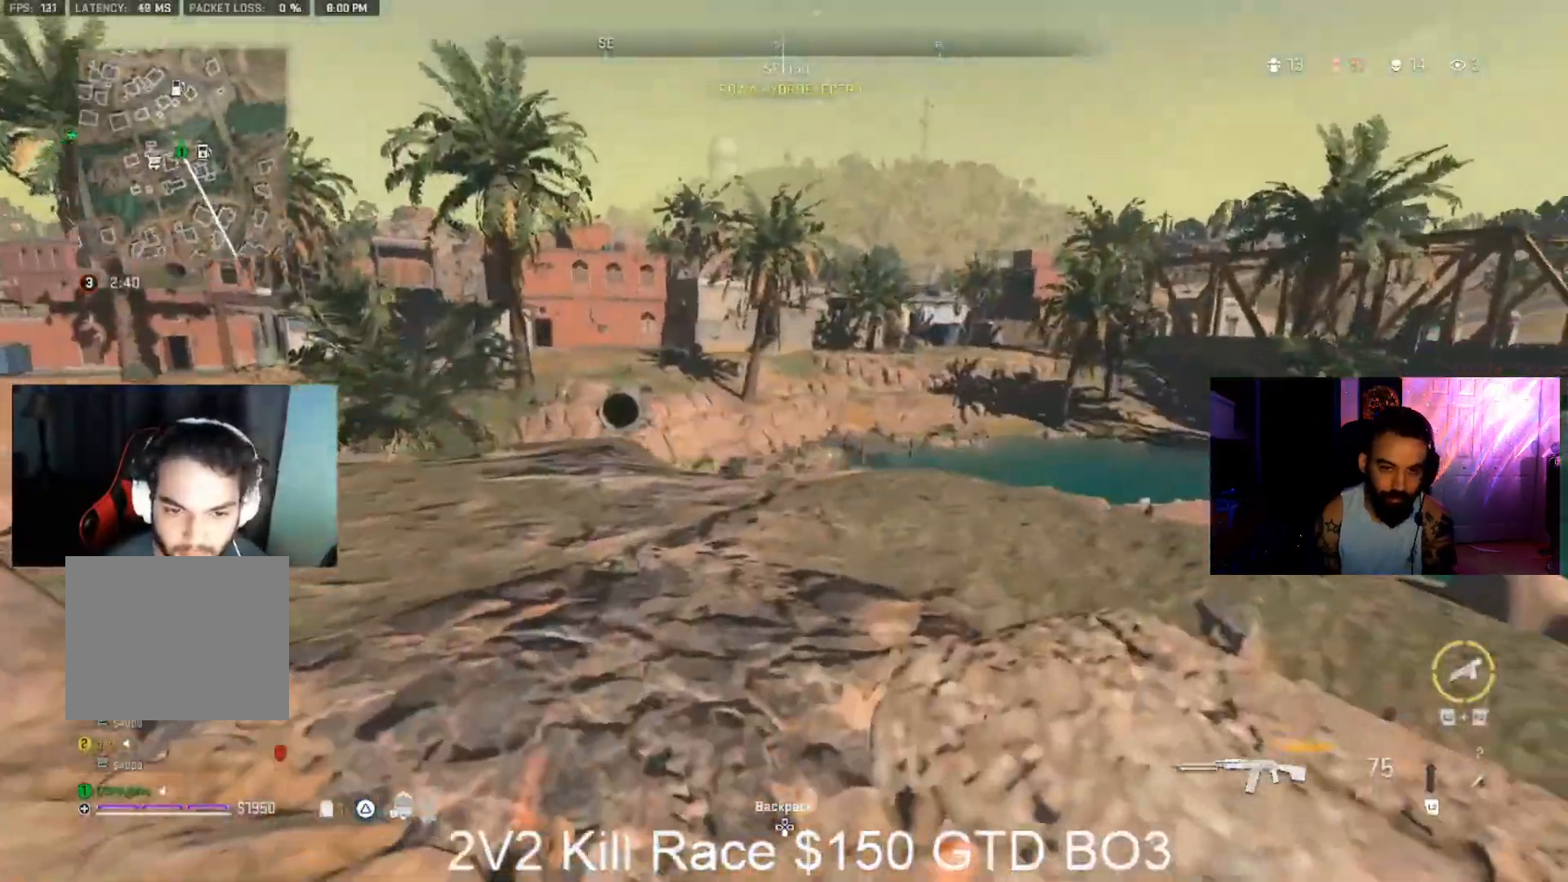
{"dt_ms": 500, "buttons": [], "left_stick": "right", "right_stick": "center", "events": [[467, "left_stick", "right"]]}
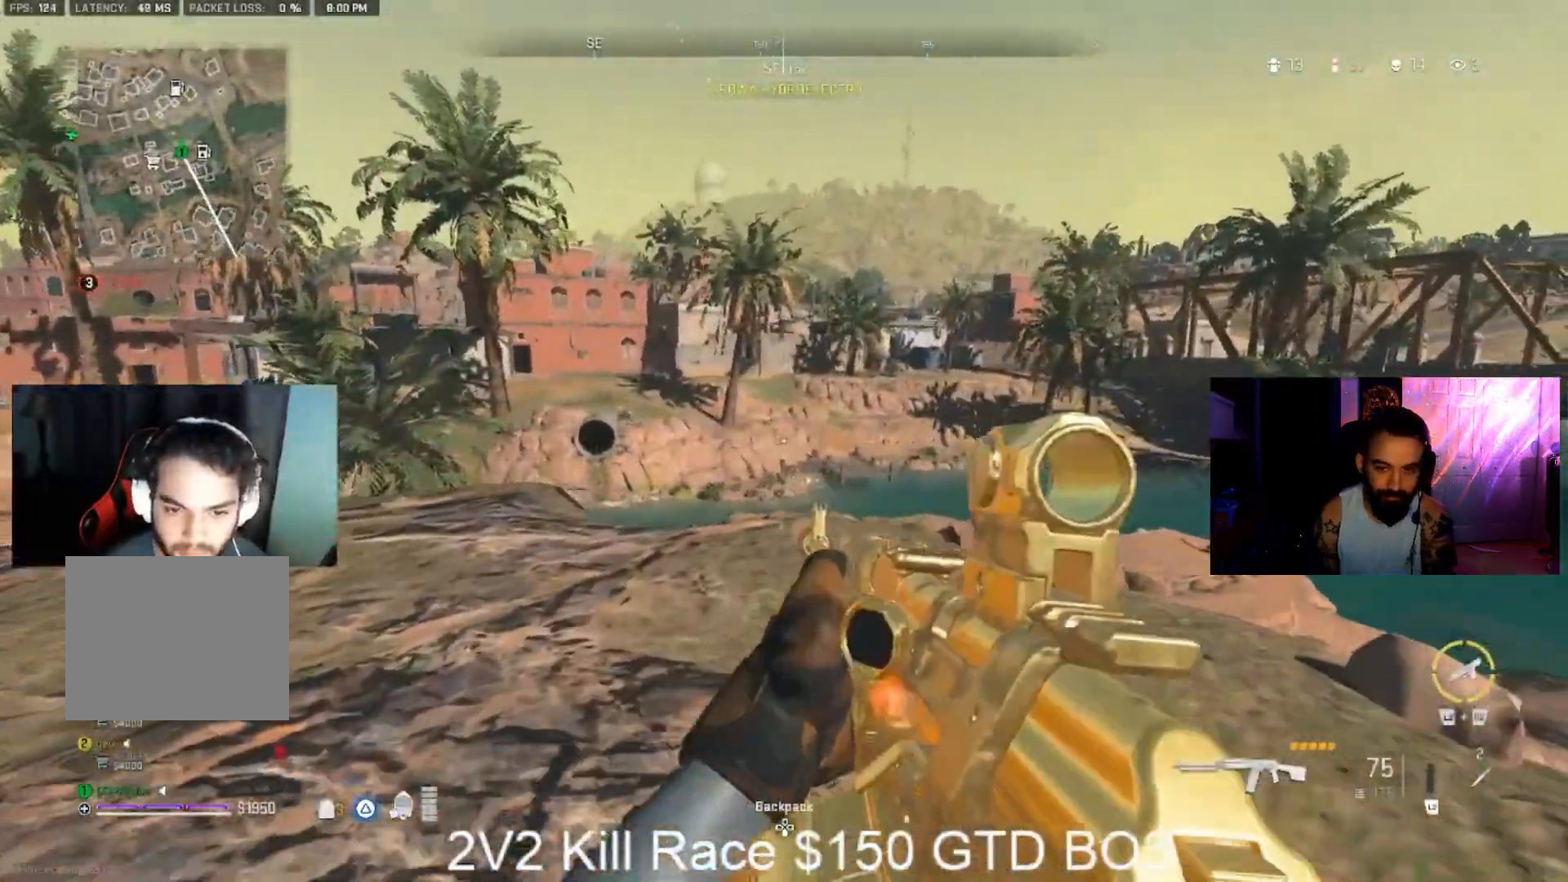
{"dt_ms": 500, "buttons": [], "left_stick": "left", "right_stick": "center", "events": [[133, "CROSS", "down"], [200, "CROSS", "up"], [200, "left_stick", "up"], [200, "right_stick", "left"], [467, "left_stick", "left"], [467, "right_stick", "center"]]}
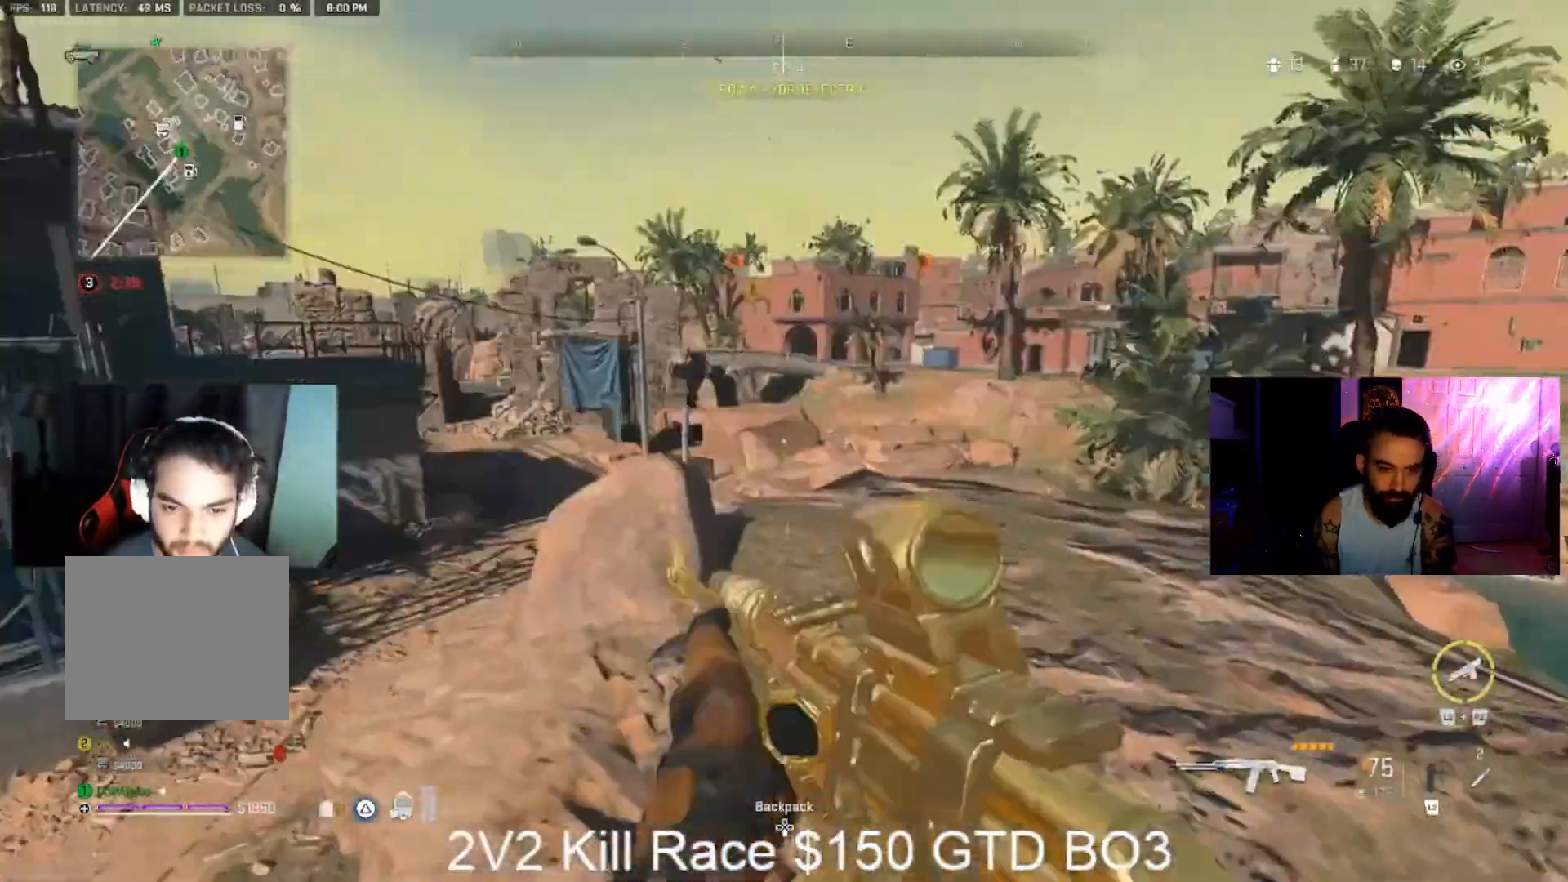
{"dt_ms": 500, "buttons": [], "left_stick": "down-right", "right_stick": "center", "events": [[200, "right_stick", "right"], [500, "left_stick", "down-right"], [500, "right_stick", "center"]]}
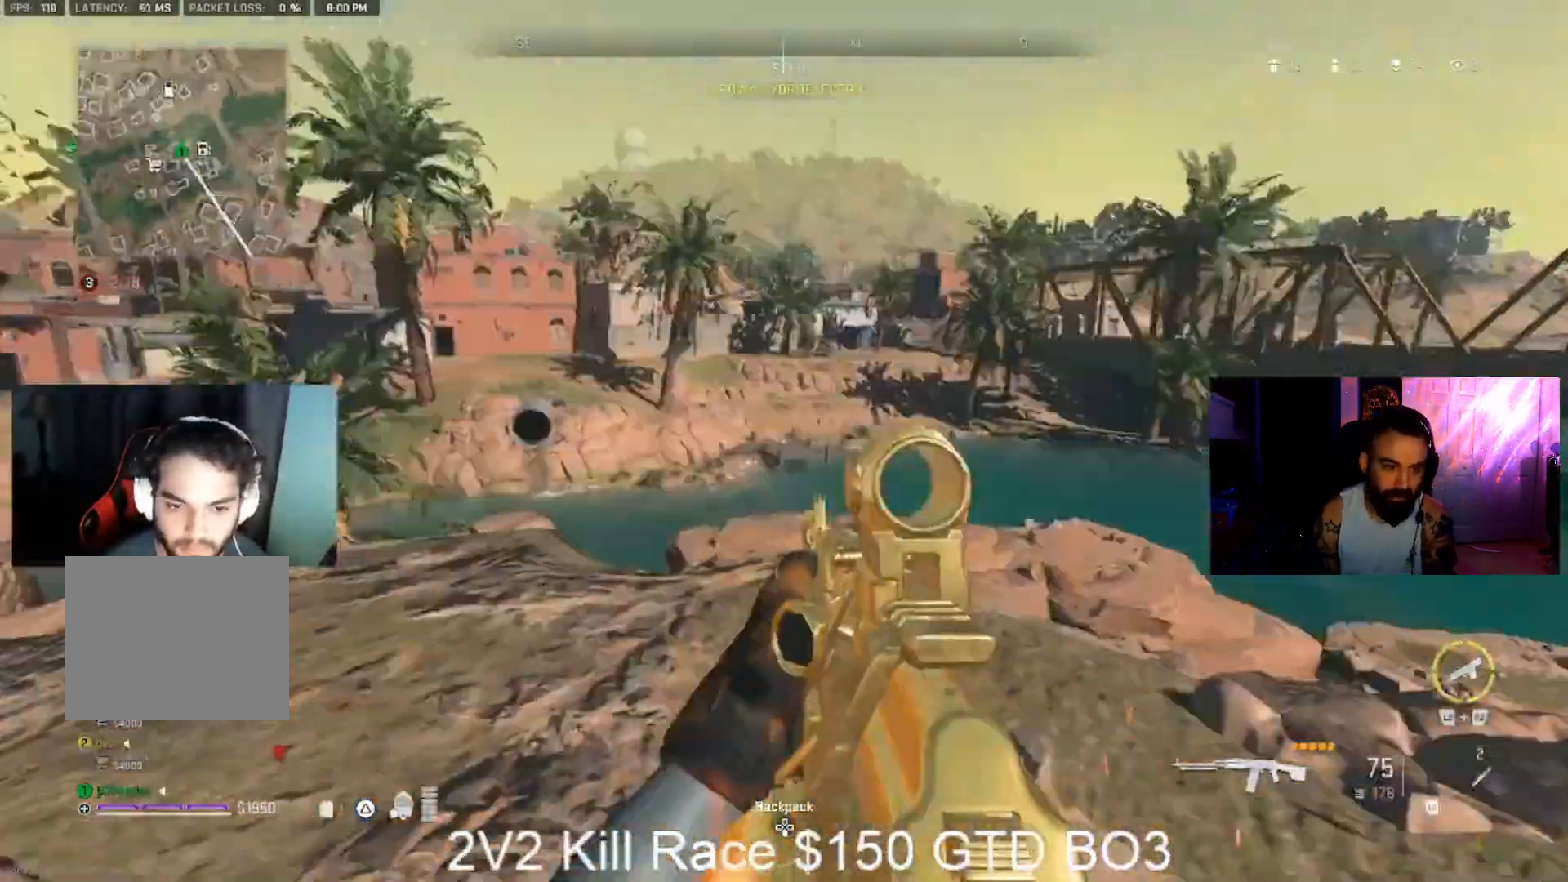
{"dt_ms": 500, "buttons": [], "left_stick": "up-right", "right_stick": "center", "events": [[167, "right_stick", "left"], [267, "left_stick", "up-left"], [433, "left_stick", "up-right"], [467, "right_stick", "center"]]}
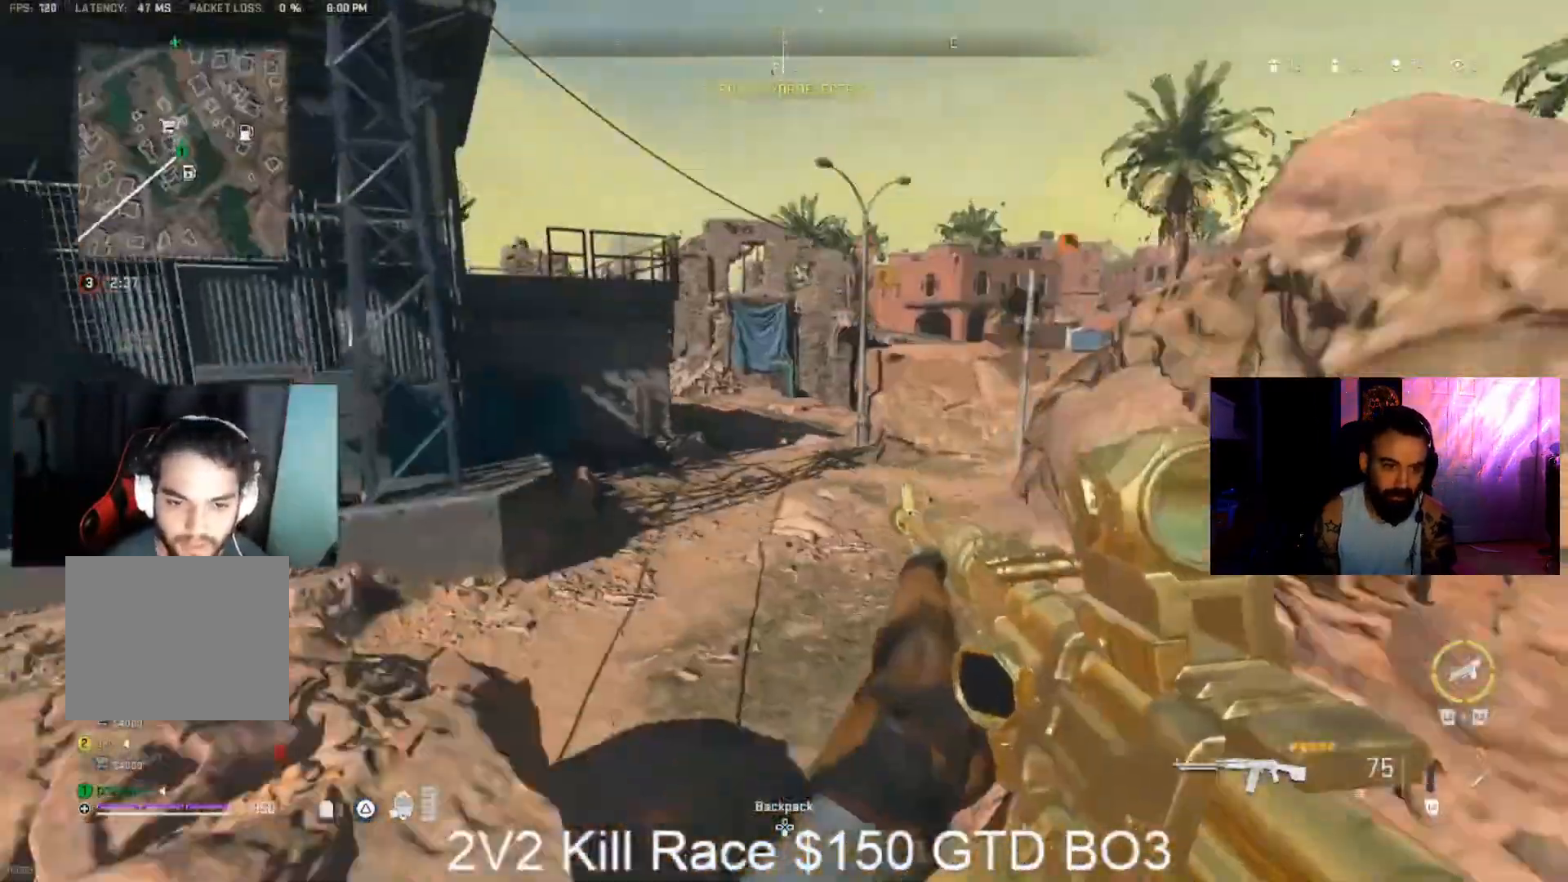
{"dt_ms": 500, "buttons": [], "left_stick": "up-left", "right_stick": "left", "events": [[33, "left_stick", "right"], [100, "right_stick", "up-left"], [233, "right_stick", "right"], [333, "L3", "down"], [333, "left_stick", "up"], [333, "right_stick", "left"], [433, "left_stick", "up-left"], [467, "L3", "up"]]}
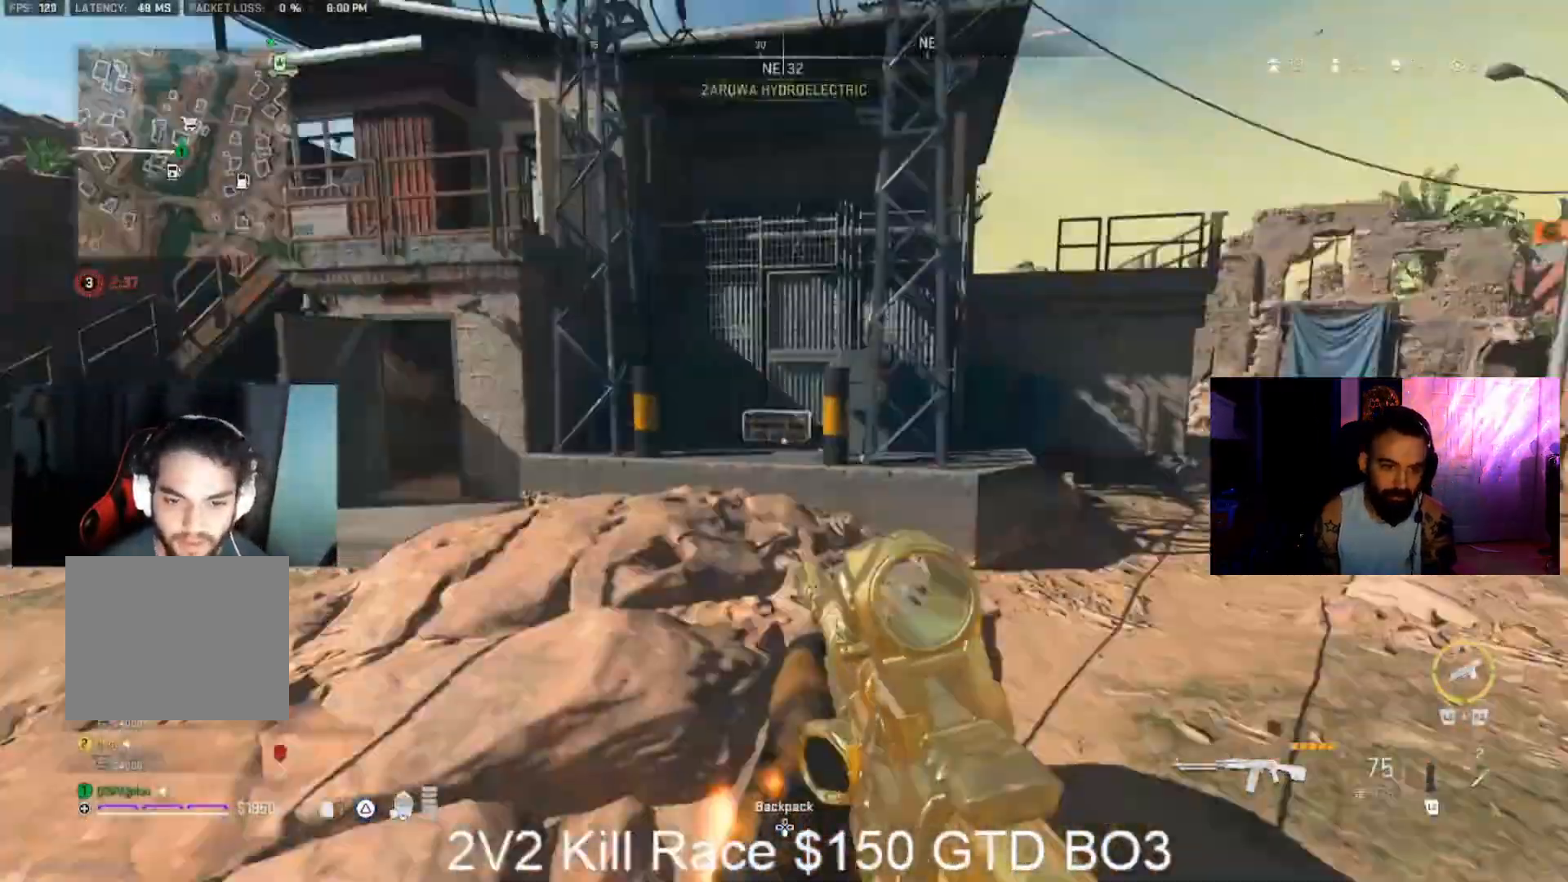
{"dt_ms": 500, "buttons": ["L3"], "left_stick": "up", "right_stick": "right", "events": [[33, "L3", "down"], [267, "right_stick", "right"], [367, "L3", "up"], [367, "left_stick", "up"], [467, "L3", "down"]]}
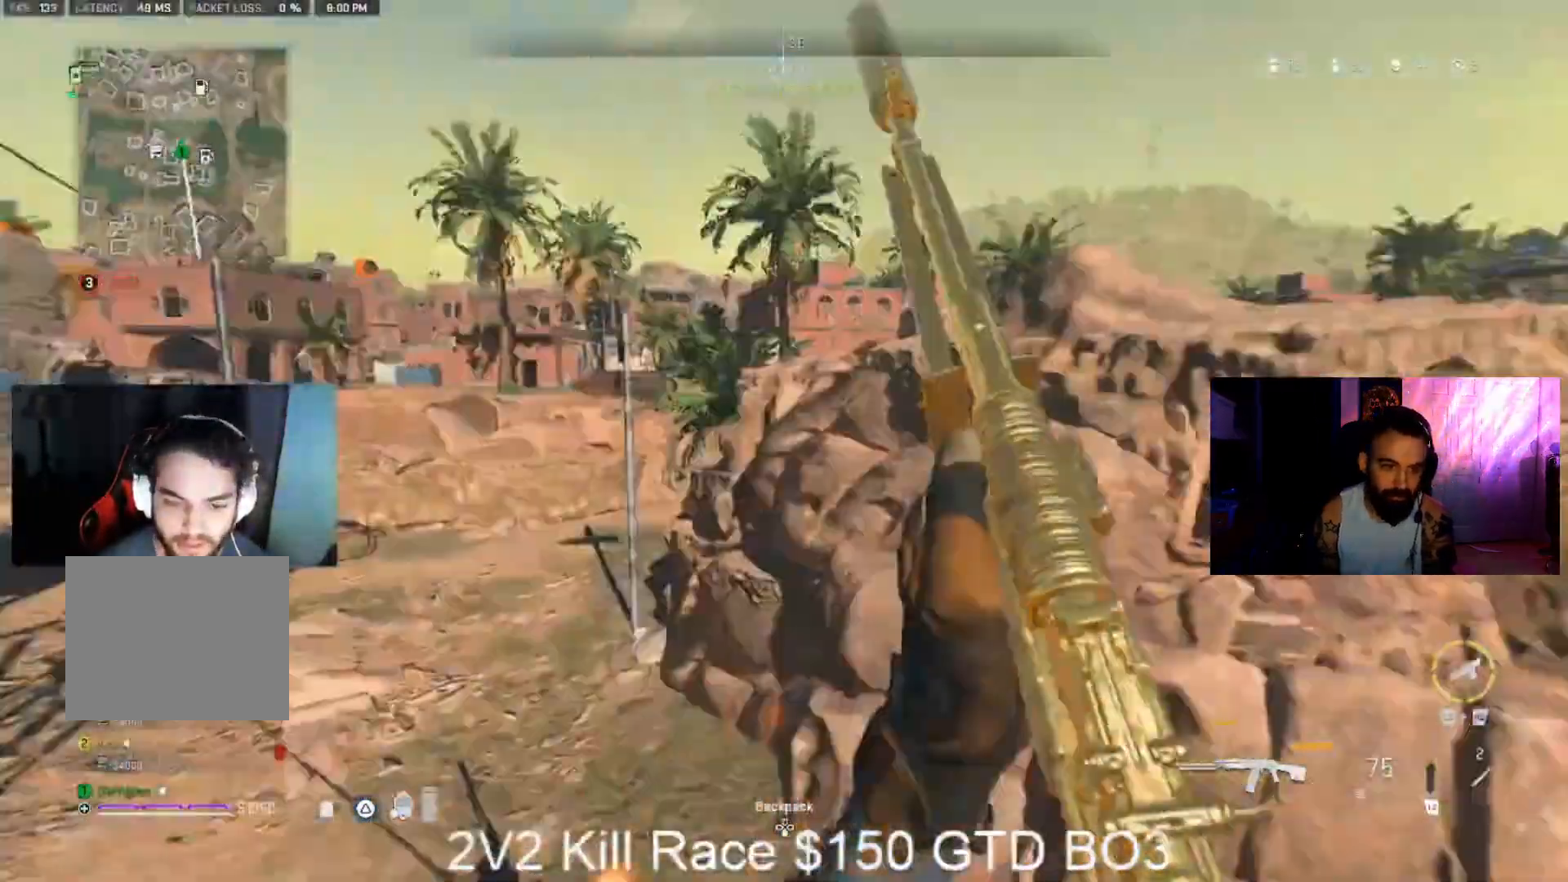
{"dt_ms": 500, "buttons": [], "left_stick": "up-left", "right_stick": "up-right", "events": [[33, "CROSS", "down"], [33, "L3", "up"], [100, "right_stick", "center"], [133, "CROSS", "up"], [267, "left_stick", "up-left"], [400, "right_stick", "up-right"]]}
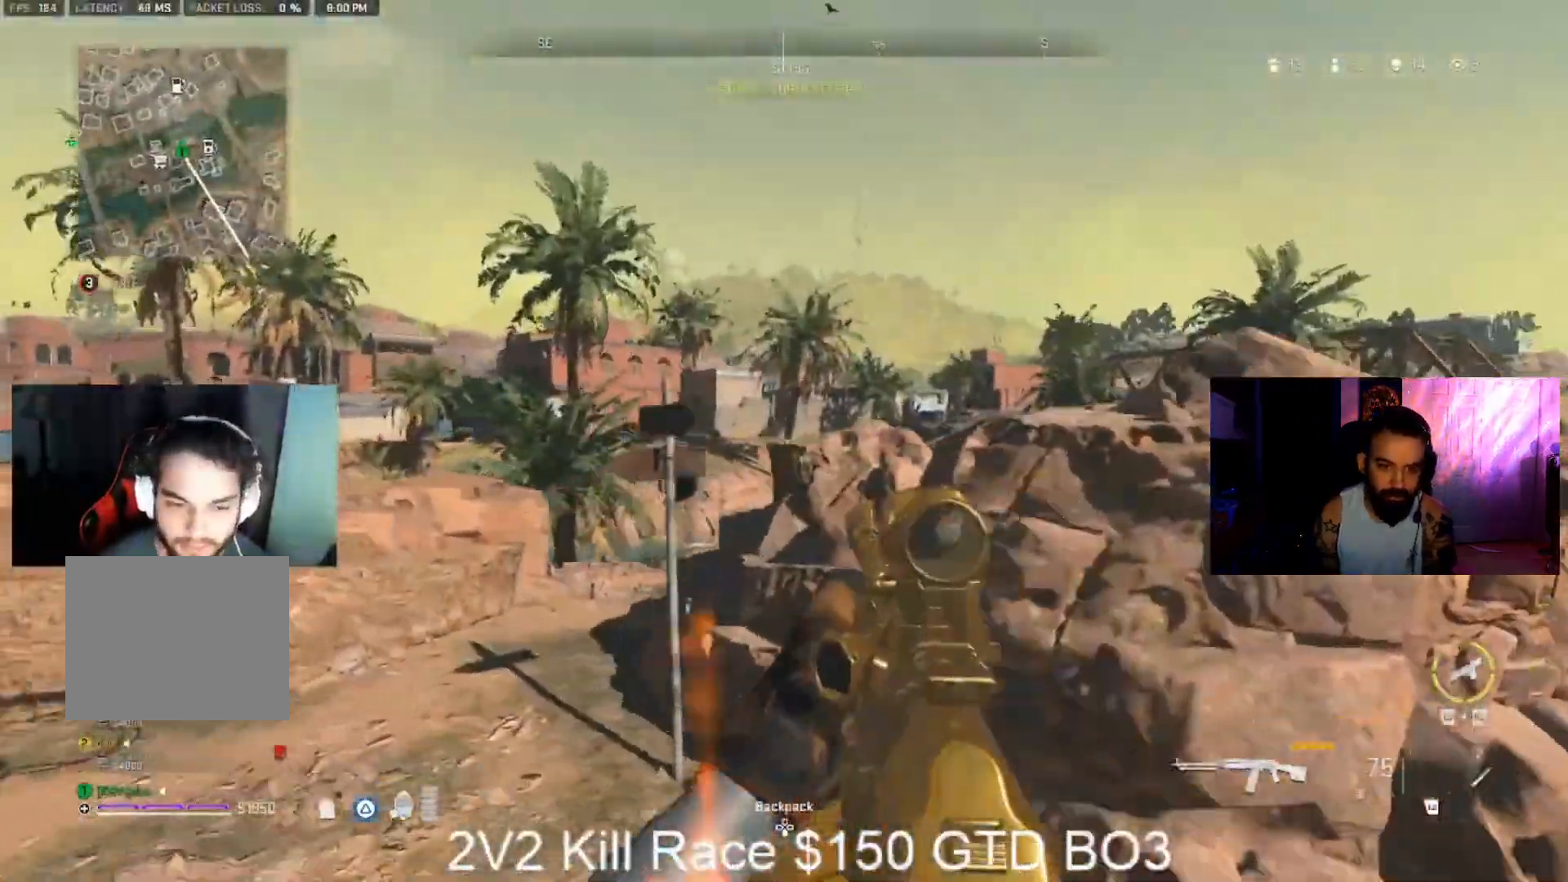
{"dt_ms": 500, "buttons": [], "left_stick": "up-left", "right_stick": "center", "events": [[167, "right_stick", "up"], [433, "right_stick", "center"]]}
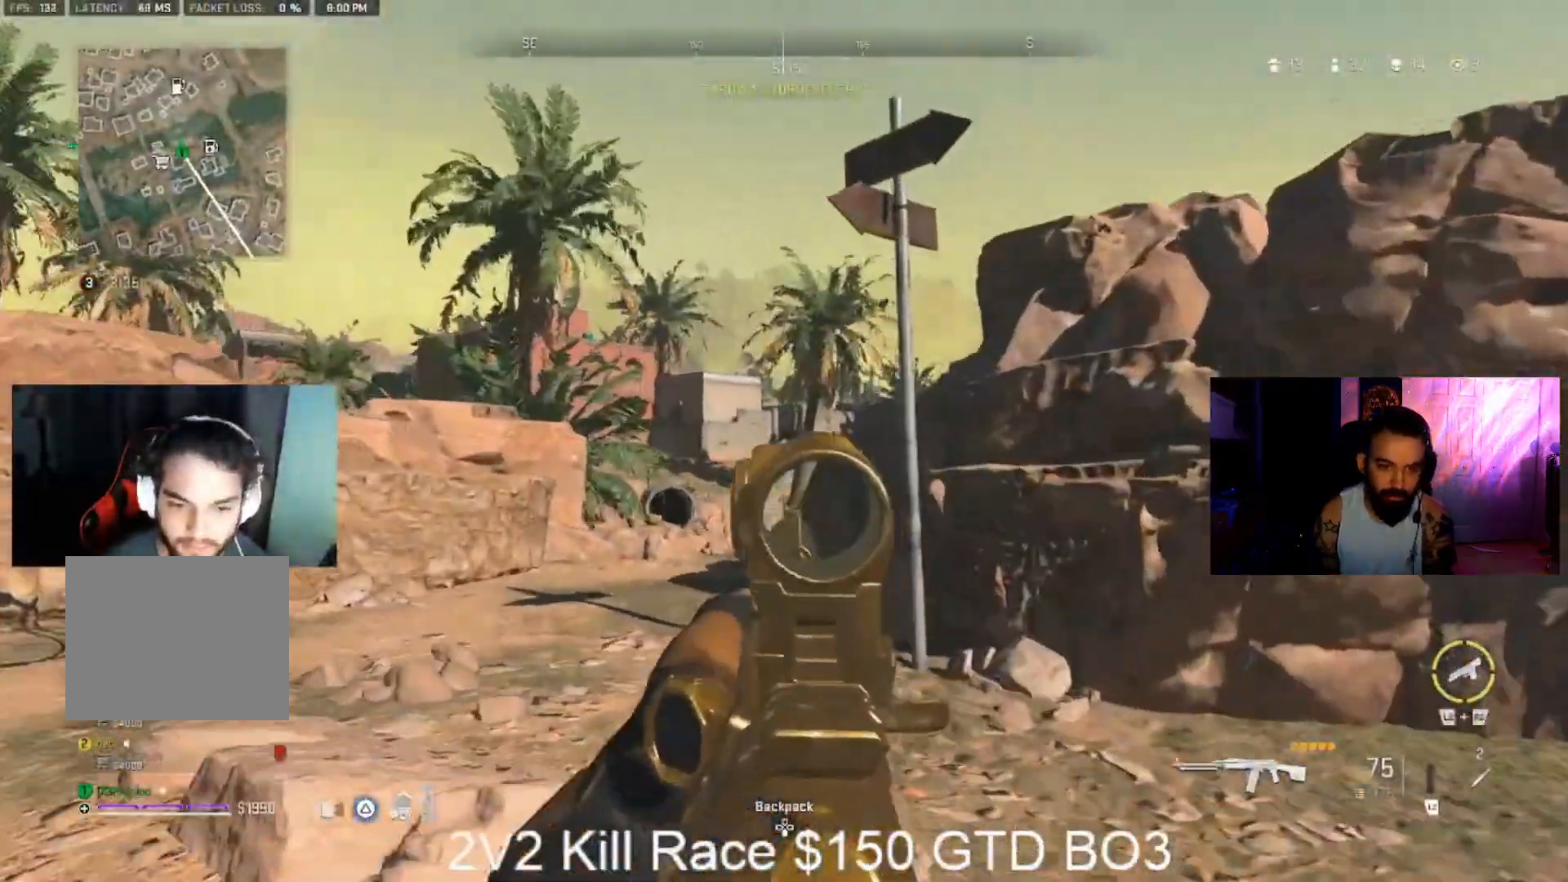
{"dt_ms": 500, "buttons": [], "left_stick": "right", "right_stick": "center", "events": [[133, "left_stick", "right"], [233, "left_stick", "left"], [467, "left_stick", "right"]]}
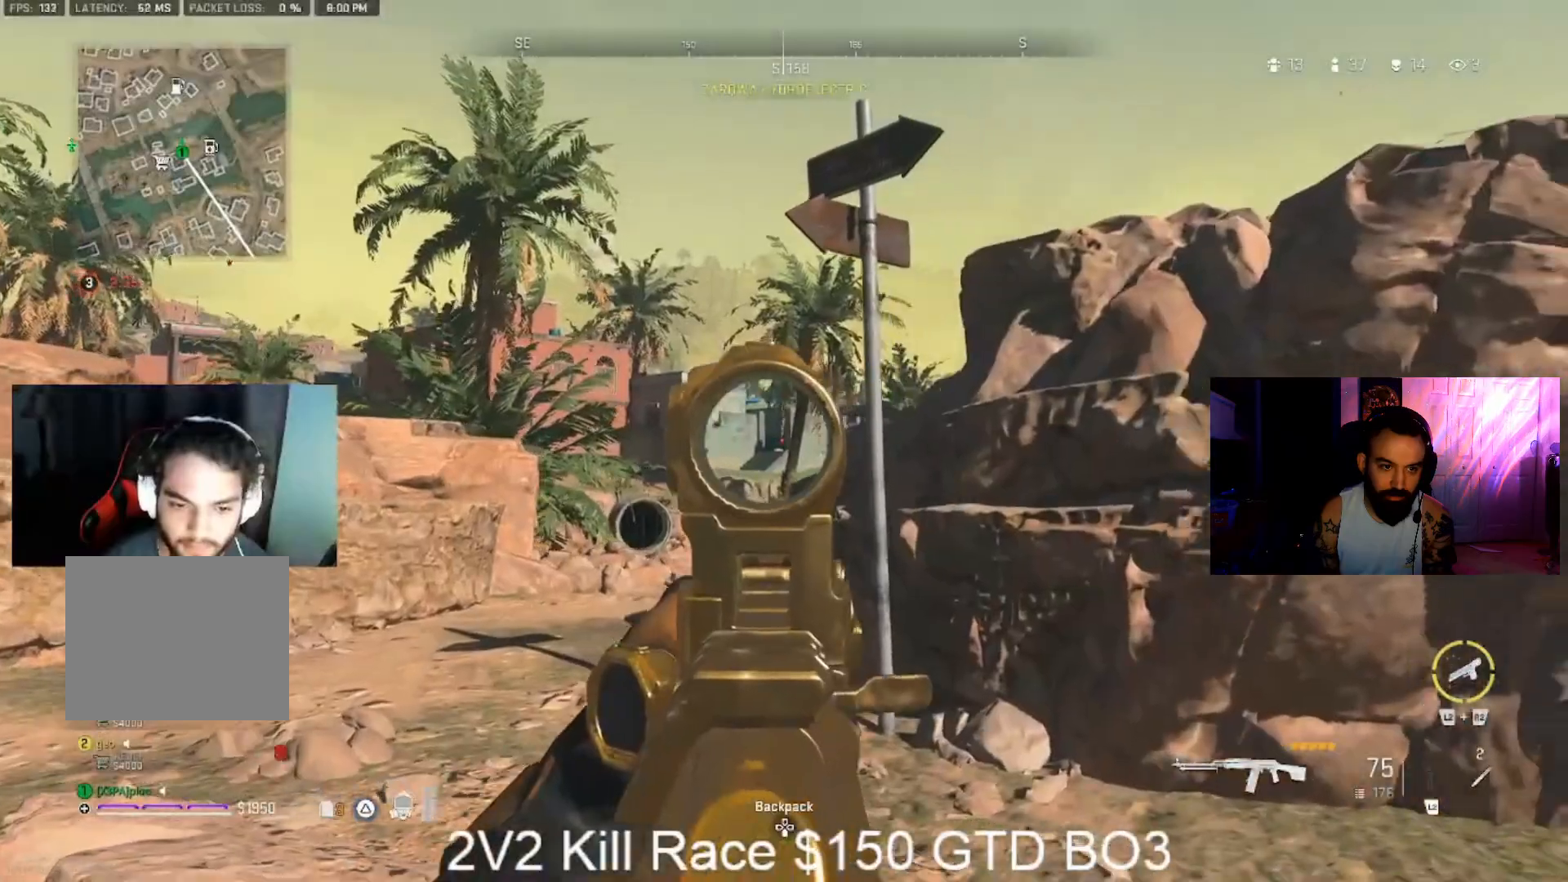
{"dt_ms": 500, "buttons": [], "left_stick": "right", "right_stick": "center", "events": [[200, "right_stick", "down-left"], [267, "right_stick", "center"]]}
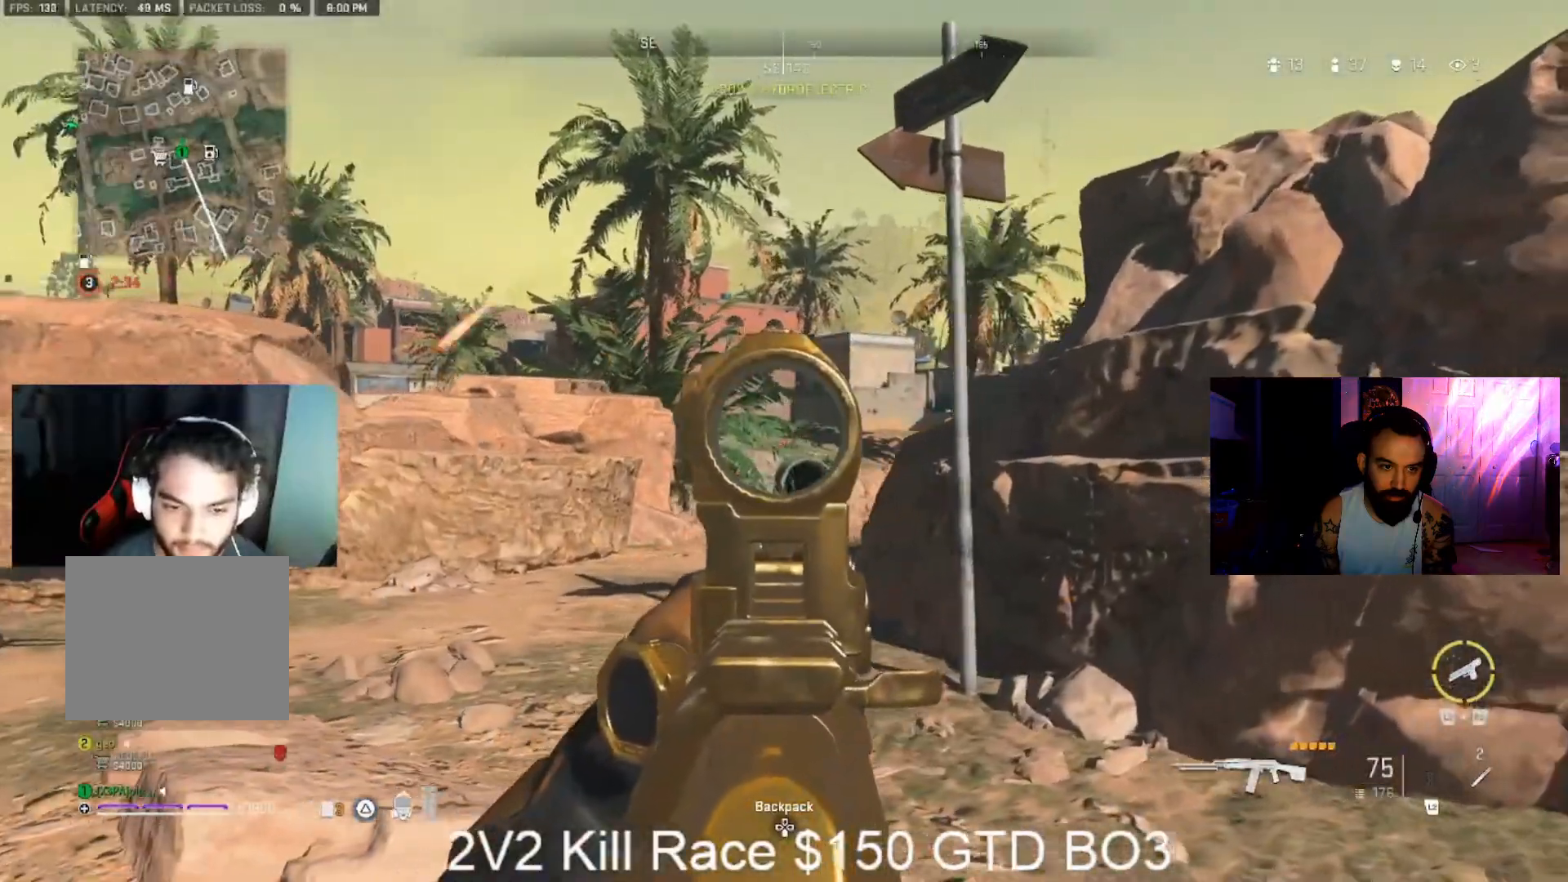
{"dt_ms": 500, "buttons": [], "left_stick": "right", "right_stick": "right", "events": [[500, "right_stick", "right"]]}
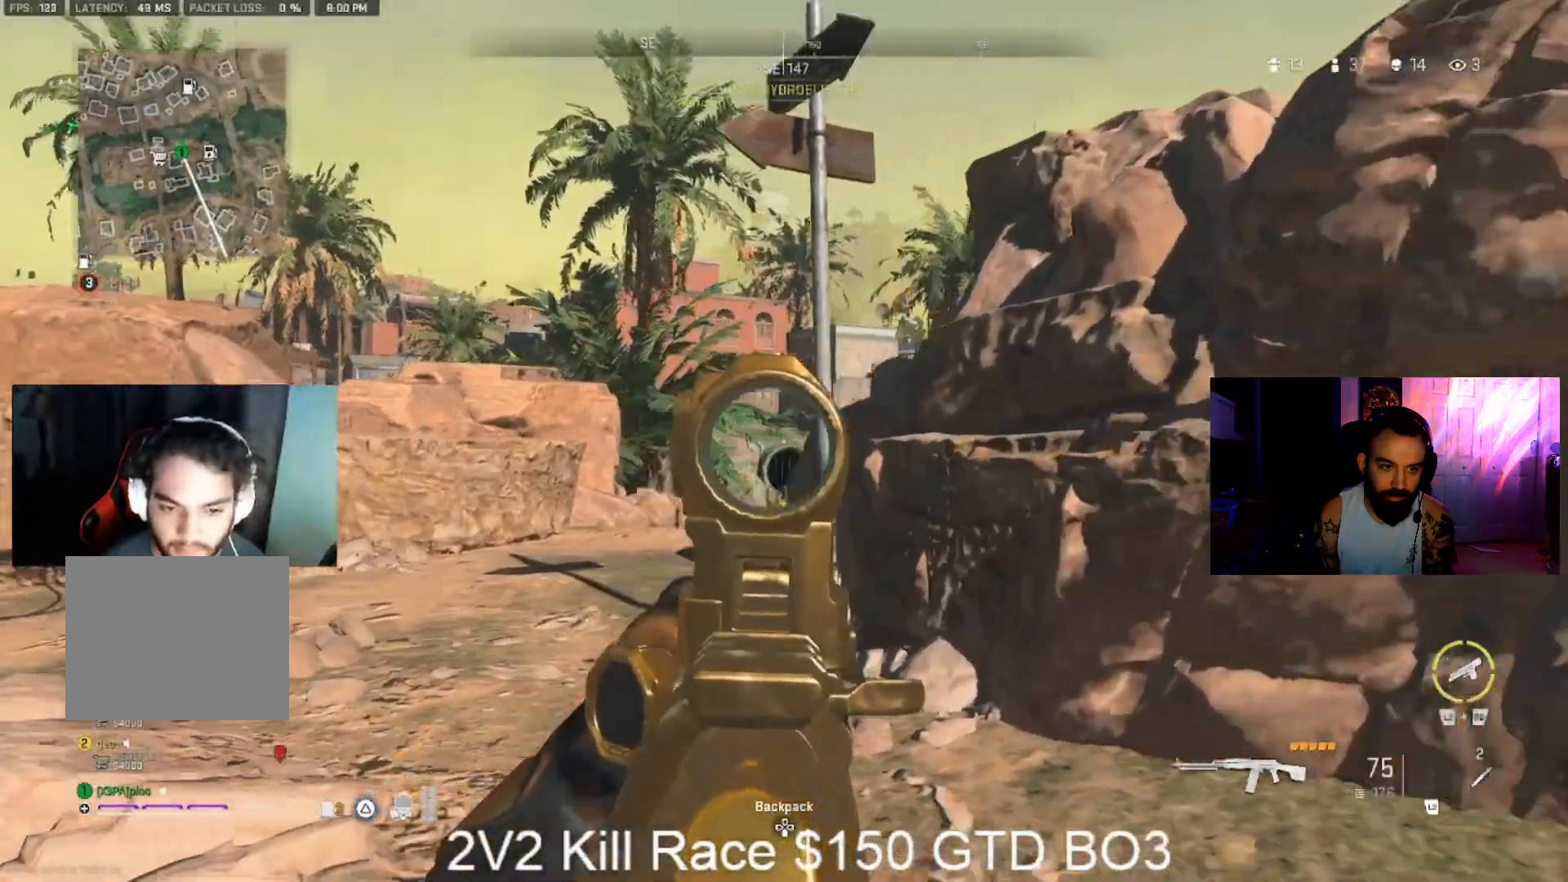
{"dt_ms": 500, "buttons": ["L3"], "left_stick": "up", "right_stick": "center", "events": [[67, "left_stick", "down-right"], [167, "left_stick", "up-right"], [233, "L3", "down"], [233, "left_stick", "up"], [500, "right_stick", "center"]]}
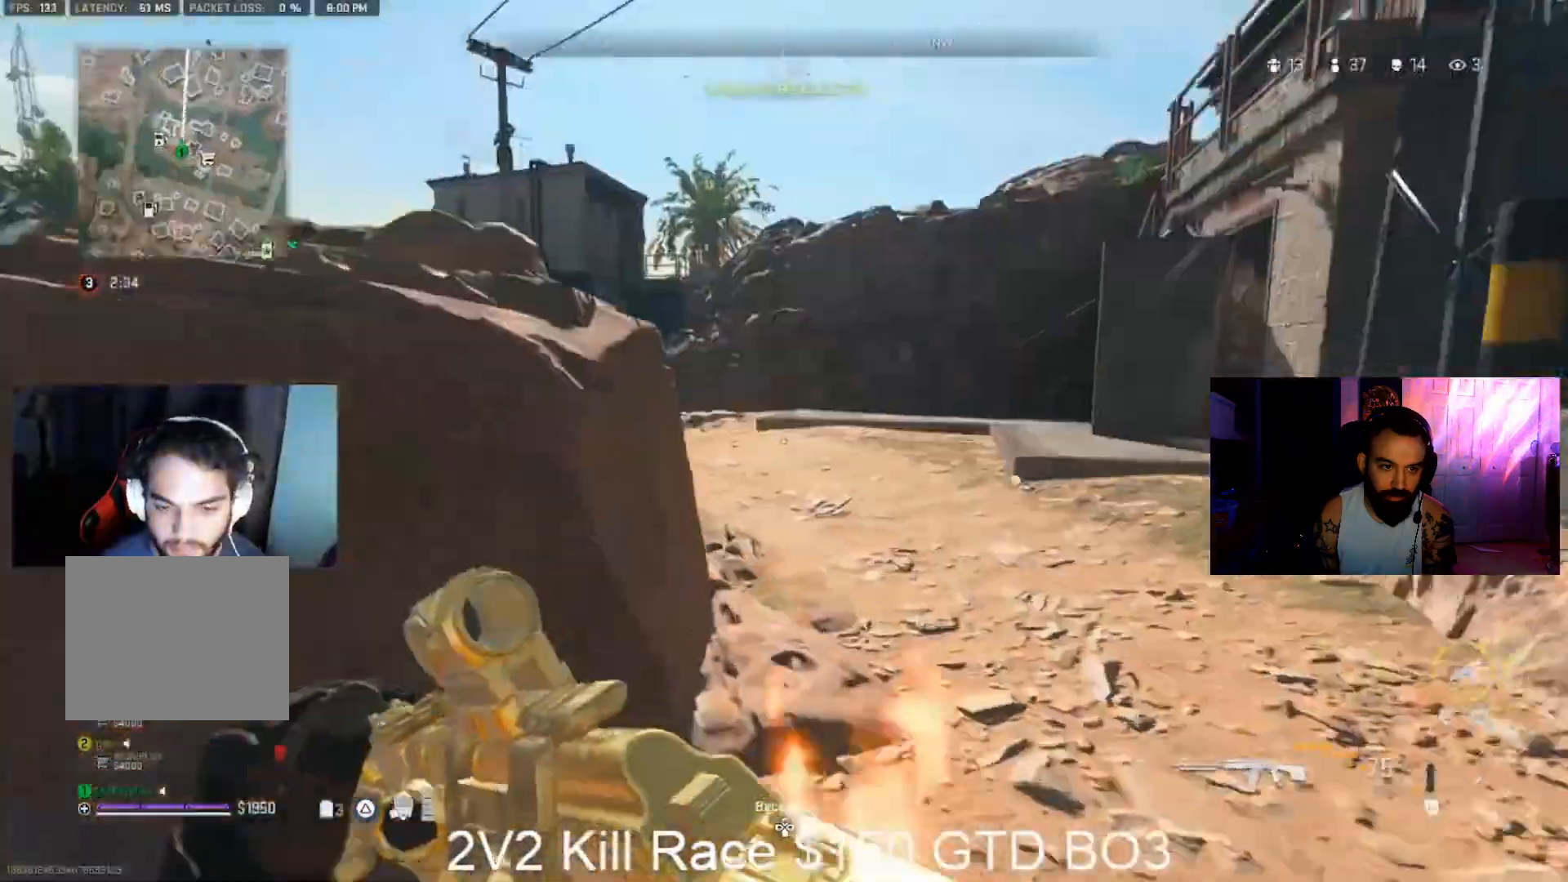
{"dt_ms": 500, "buttons": [], "left_stick": "up", "right_stick": "right", "events": [[33, "L3", "up"], [33, "left_stick", "up-right"], [67, "right_stick", "right"], [133, "L3", "down"], [233, "L3", "up"], [333, "L3", "down"], [333, "left_stick", "up"], [433, "L3", "up"]]}
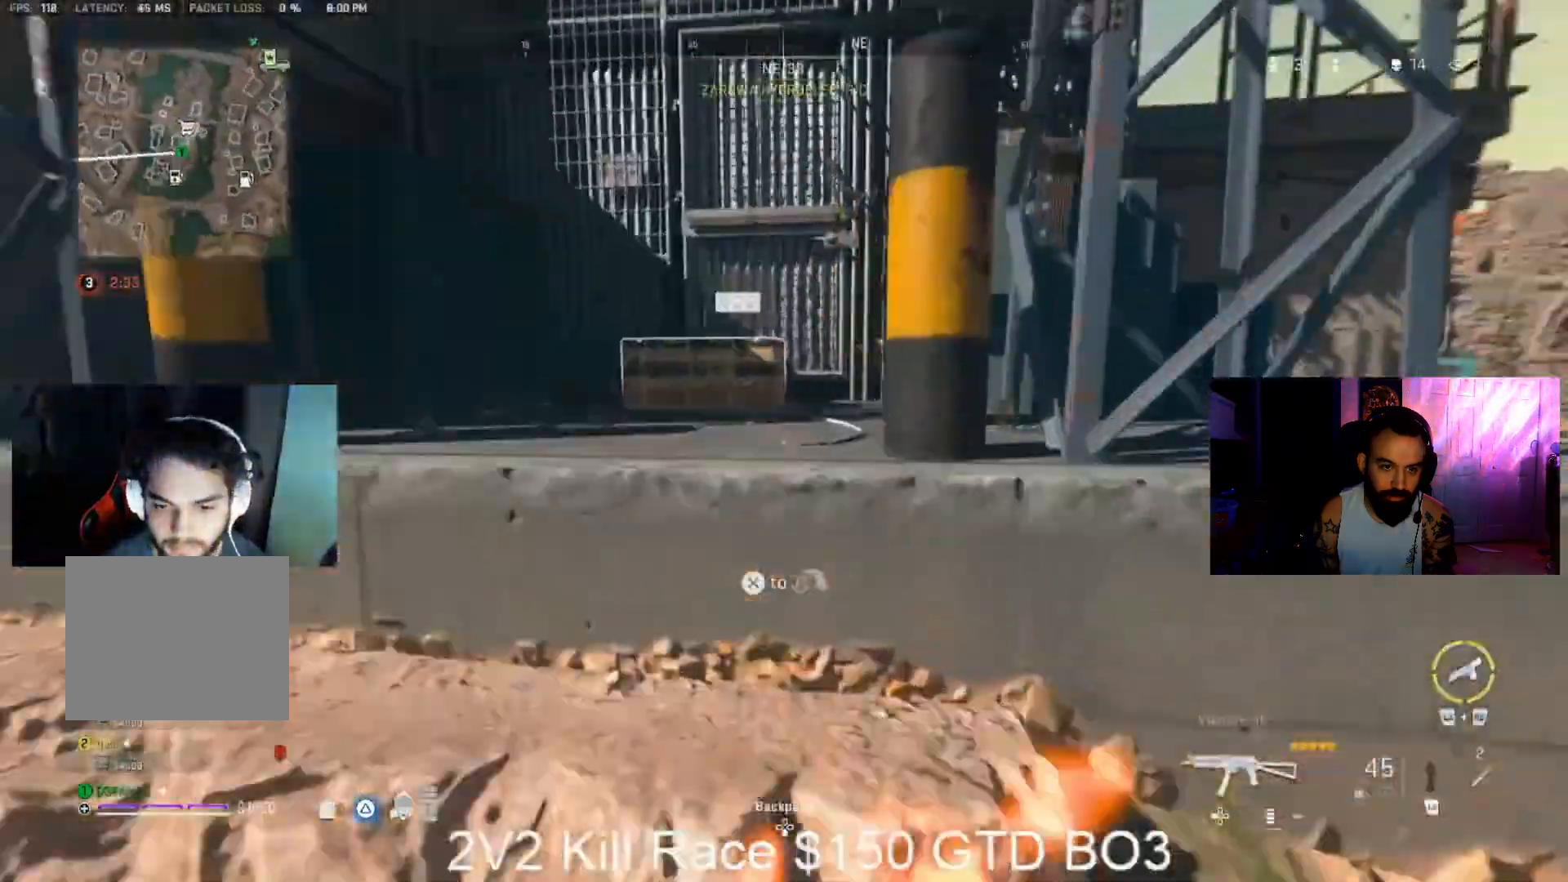
{"dt_ms": 500, "buttons": ["CROSS"], "left_stick": "up-left", "right_stick": "center", "events": [[167, "right_stick", "center"], [200, "left_stick", "up-left"], [467, "CROSS", "down"]]}
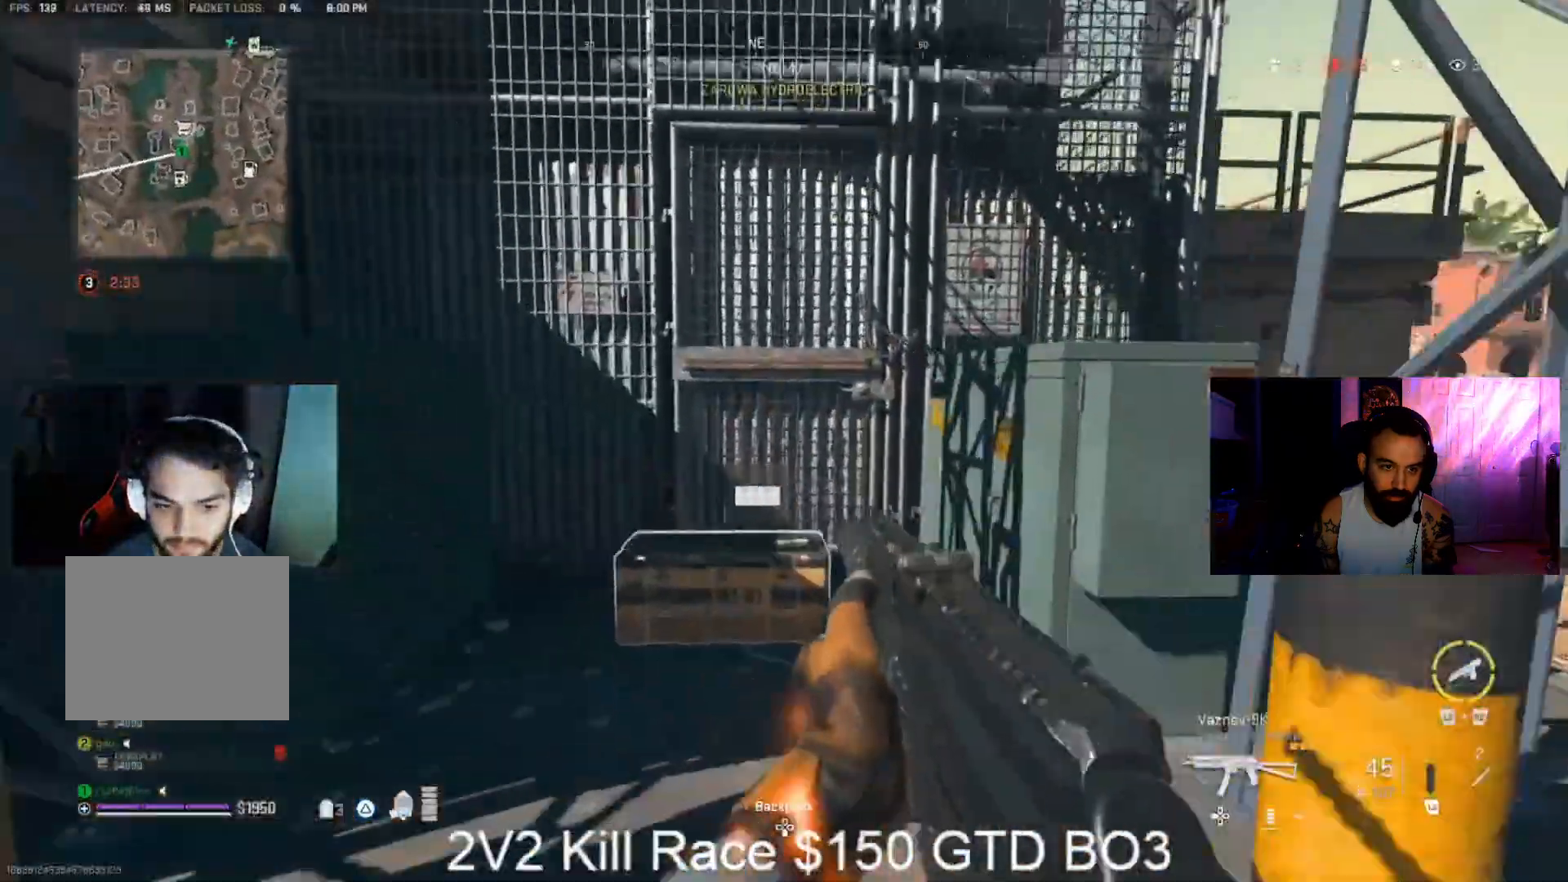
{"dt_ms": 500, "buttons": [], "left_stick": "up", "right_stick": "right", "events": [[67, "CROSS", "up"], [133, "left_stick", "up"], [167, "right_stick", "down"], [267, "right_stick", "right"]]}